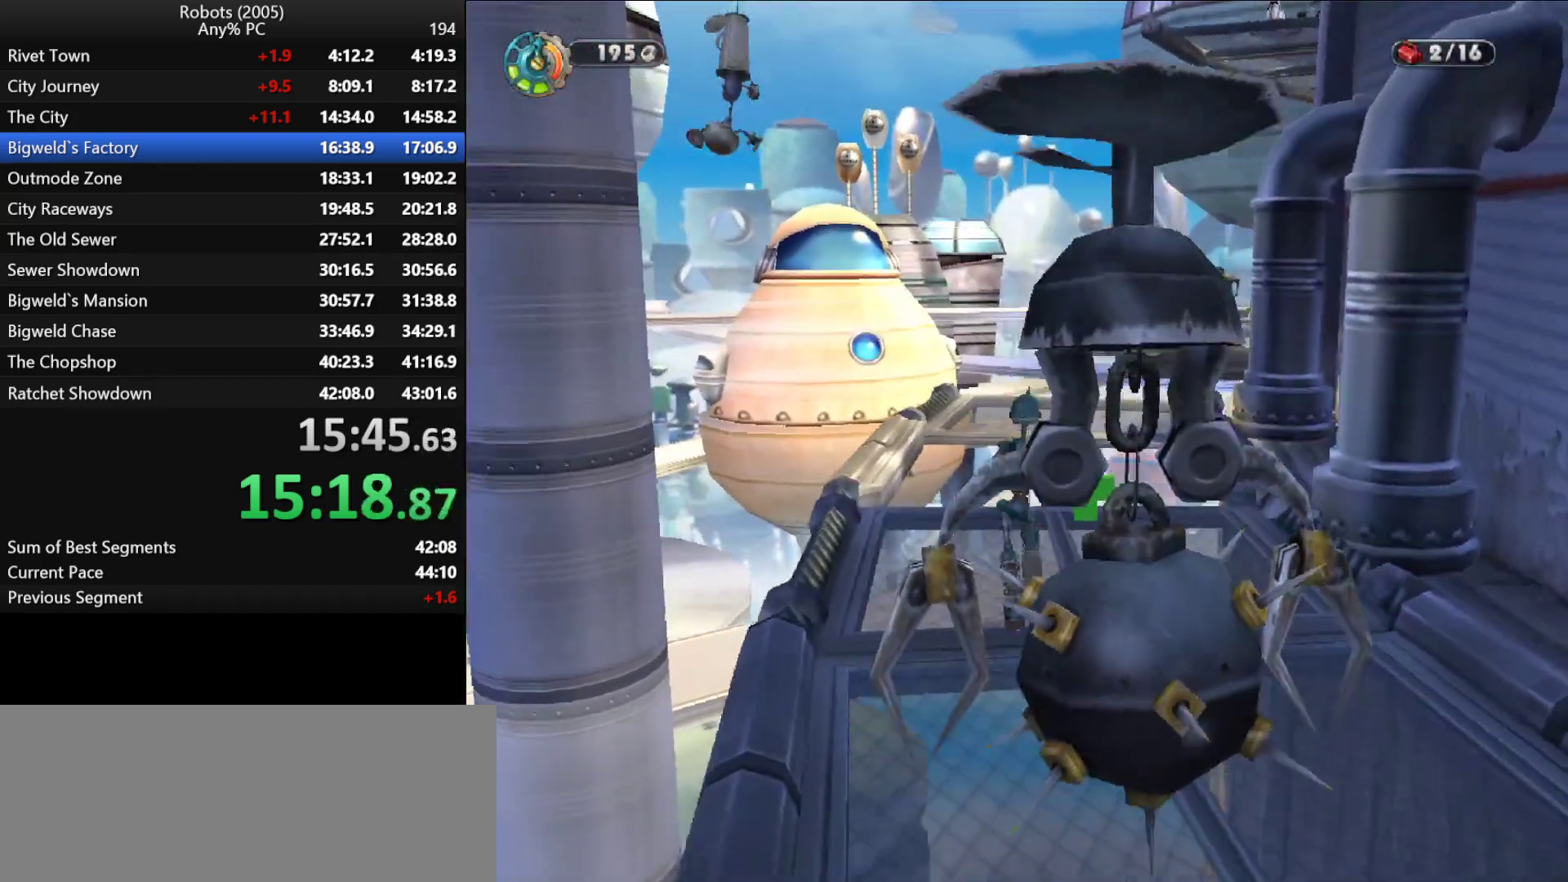
Gameplay with keyboard; each line is a JSON object with the keys held at the frame after it. "events" lists presses ("down") and releases ("up") of "a", "ctrl", "d", "down", "e", "escape", "k", "l", "left", "o", "p", "return", "right", "s", "semicolon", "shift", "space", "tab", "up" and "w" between this image and that frame as [ms after this image, input, new state], when the widget could be followed in between. No other keys are recorded. Mouse input is not recorded.
{"keys": ["w"], "events": [[333, "space", "down"], [383, "space", "up"]]}
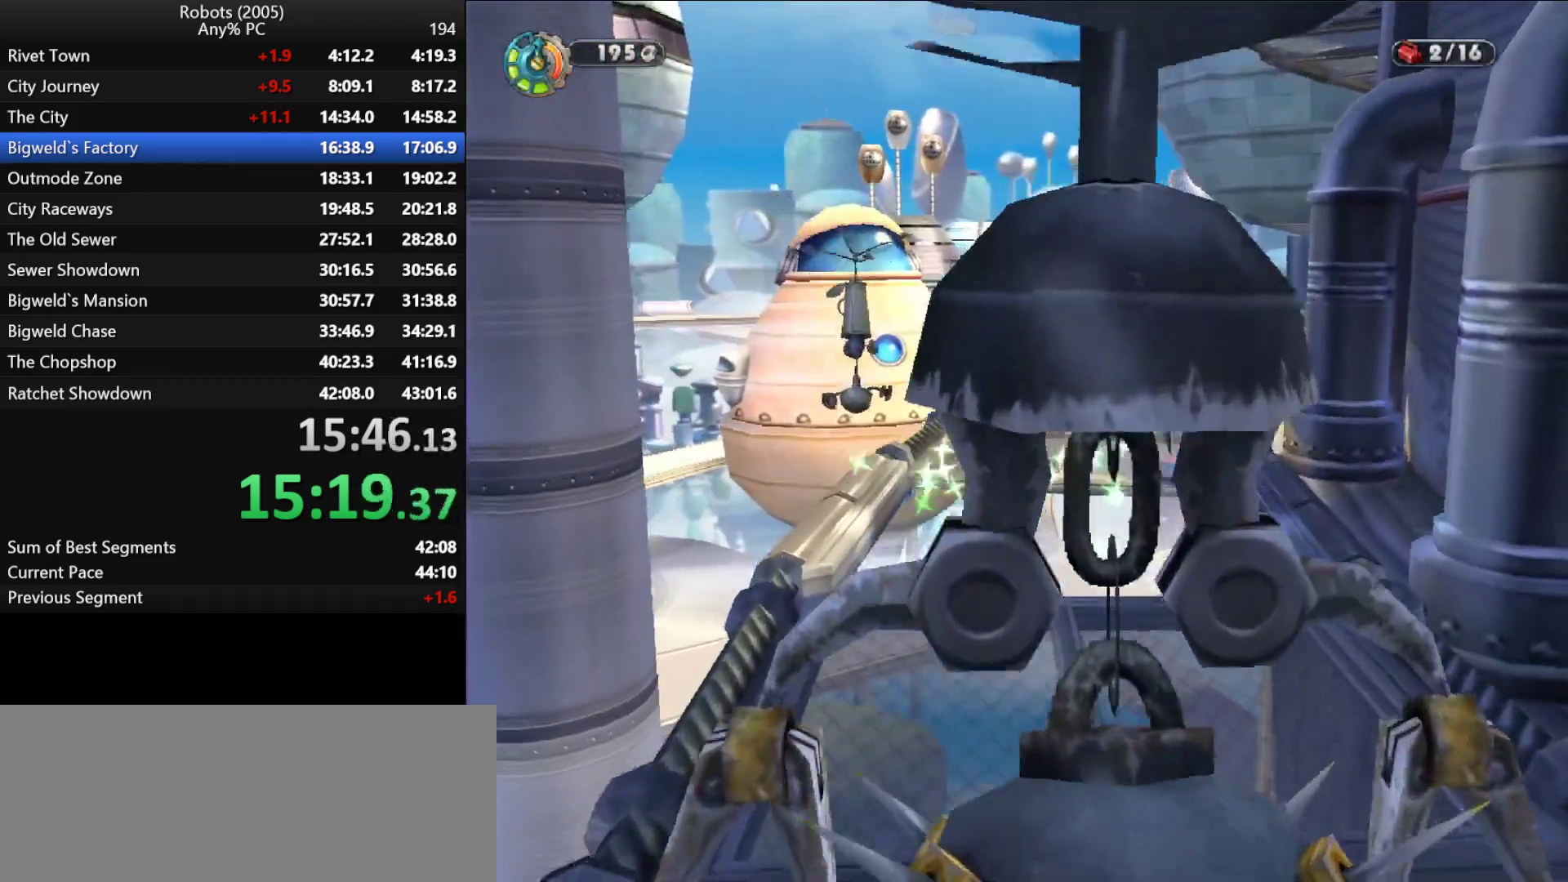
{"keys": ["w"], "events": [[200, "space", "down"], [300, "space", "up"]]}
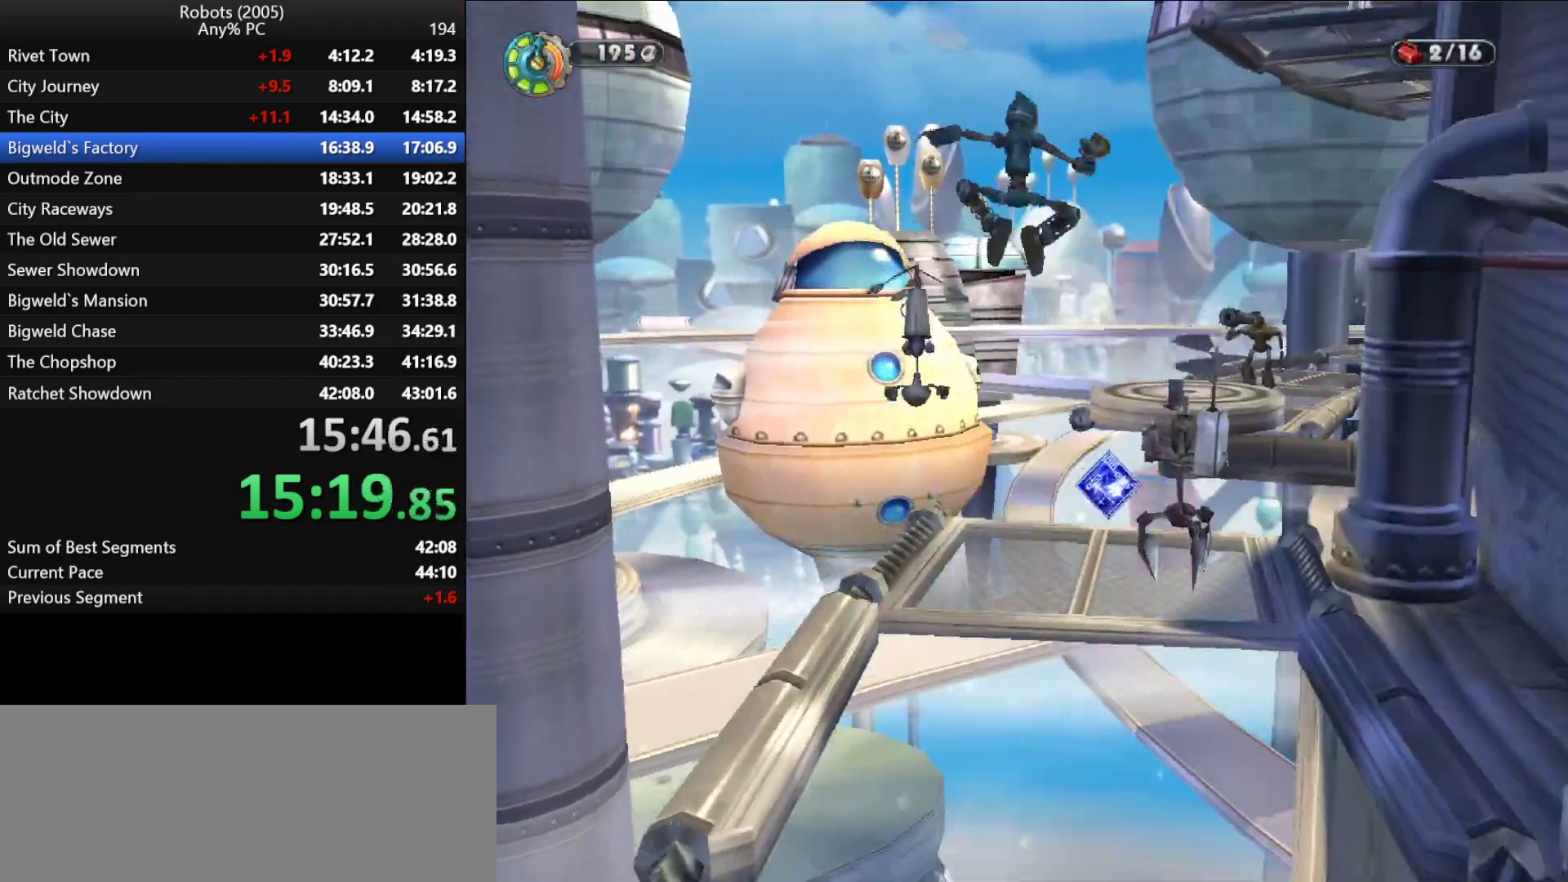
{"keys": ["semicolon", "w"], "events": [[33, "semicolon", "down"], [133, "semicolon", "up"], [467, "semicolon", "down"]]}
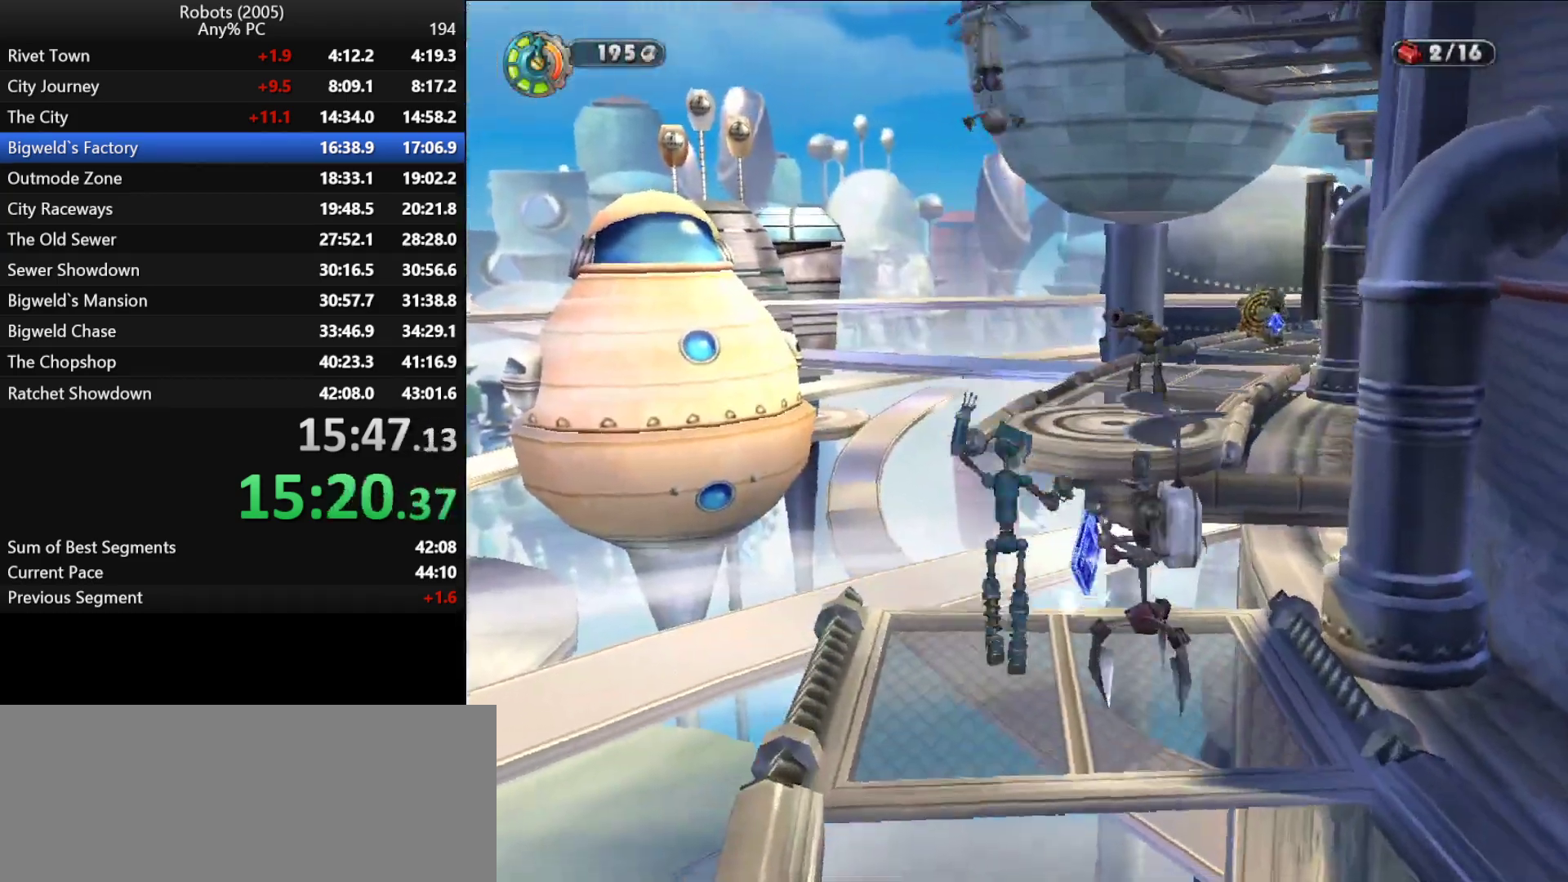
{"keys": ["space", "w"], "events": [[100, "semicolon", "up"], [150, "space", "down"], [250, "semicolon", "down"], [250, "space", "up"], [333, "semicolon", "up"], [433, "space", "down"]]}
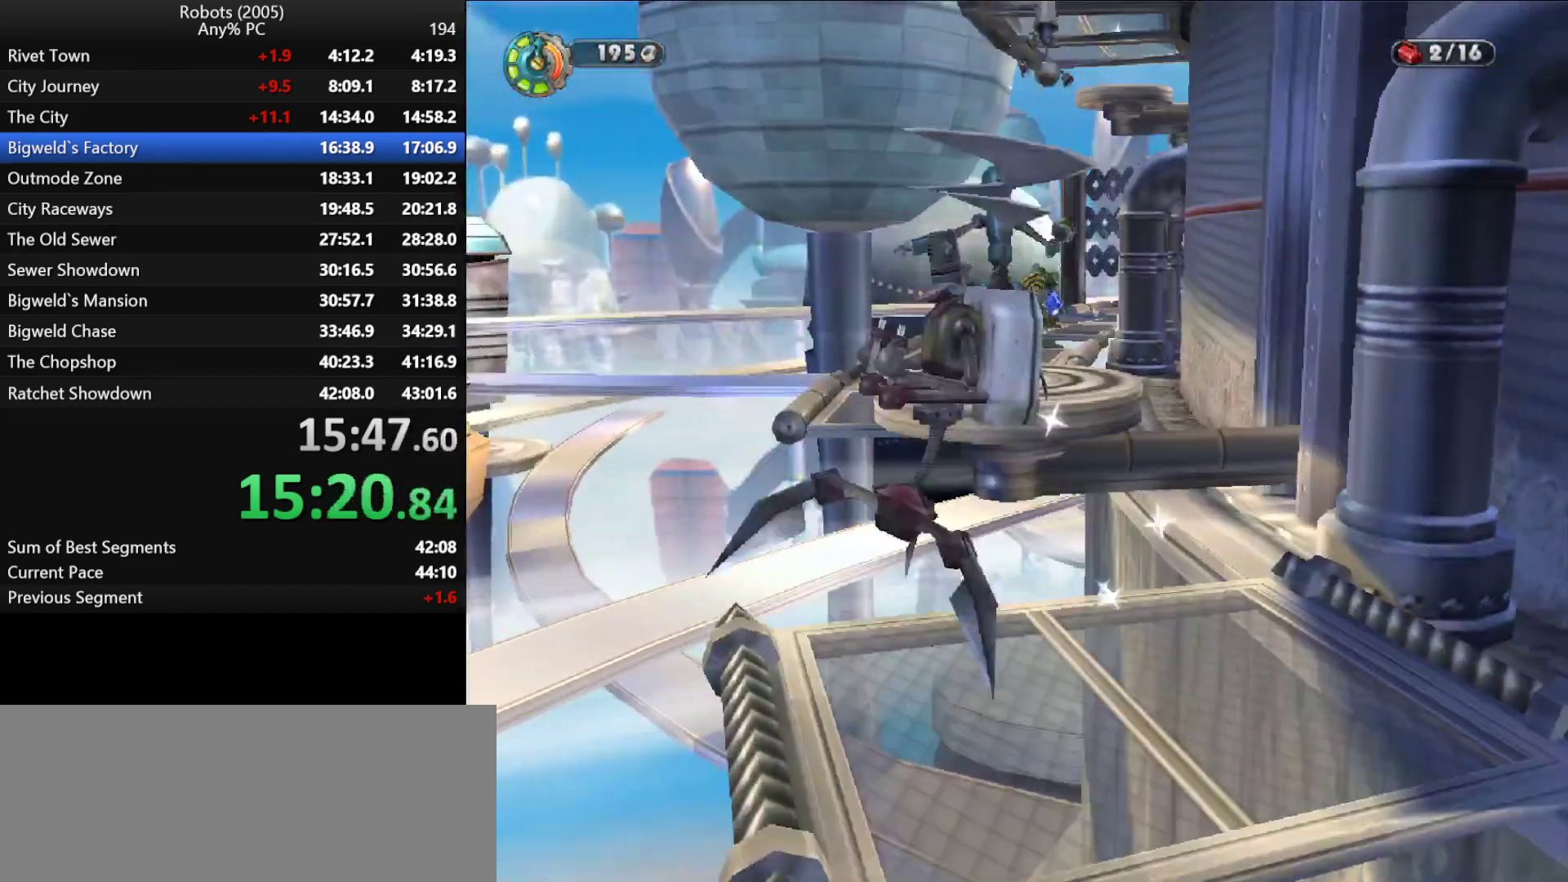
{"keys": ["semicolon", "w"], "events": [[17, "semicolon", "down"], [17, "space", "up"]]}
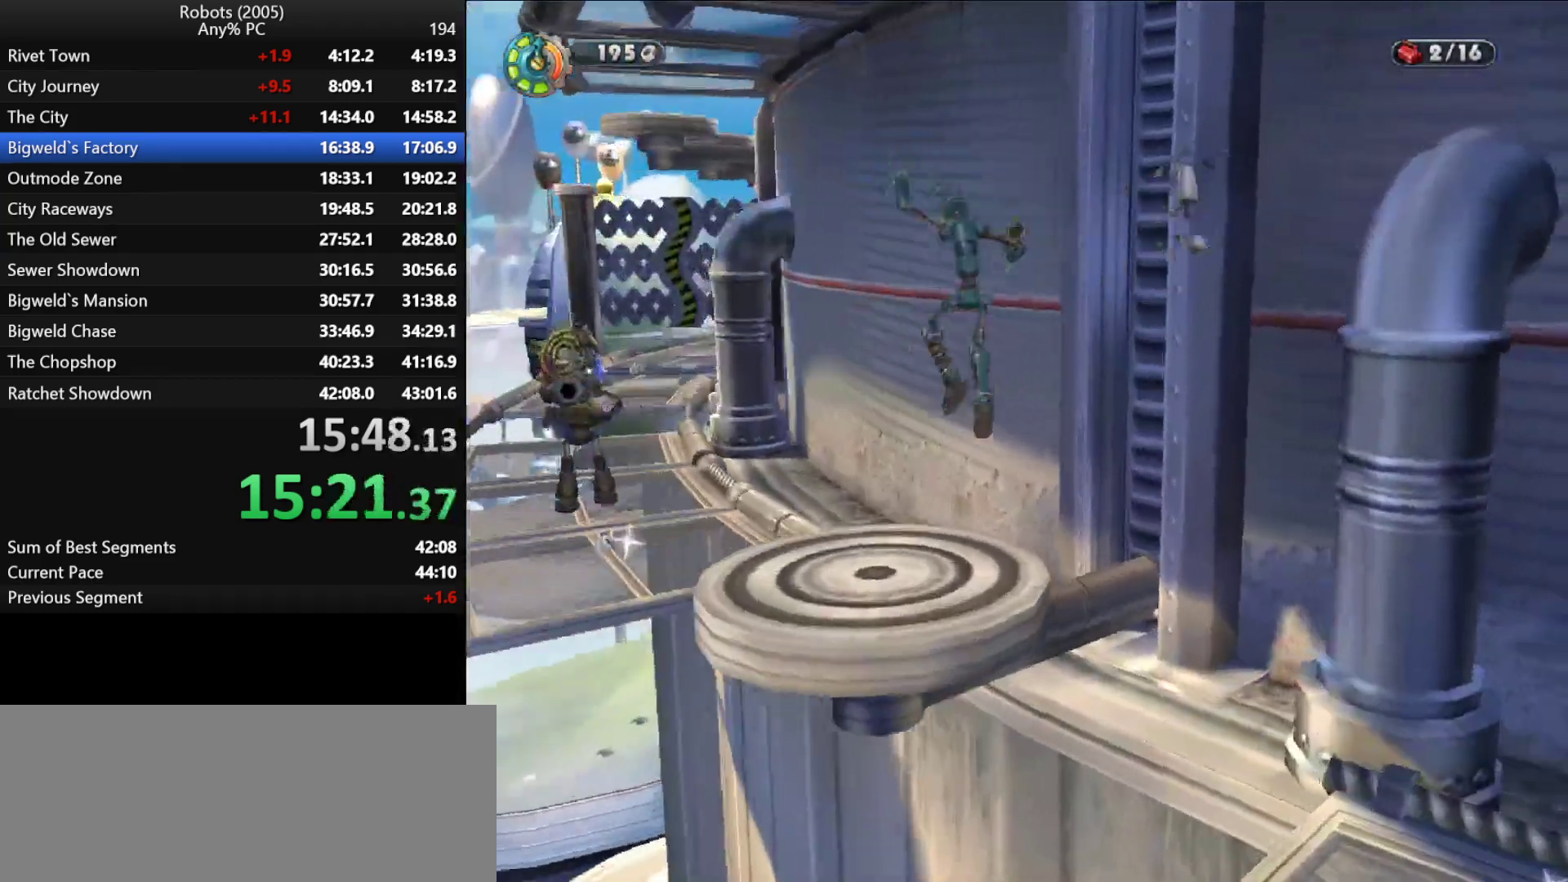
{"keys": ["d", "w"], "events": [[217, "d", "down"], [217, "w", "up"], [350, "w", "down"], [400, "semicolon", "up"], [400, "space", "down"], [500, "space", "up"]]}
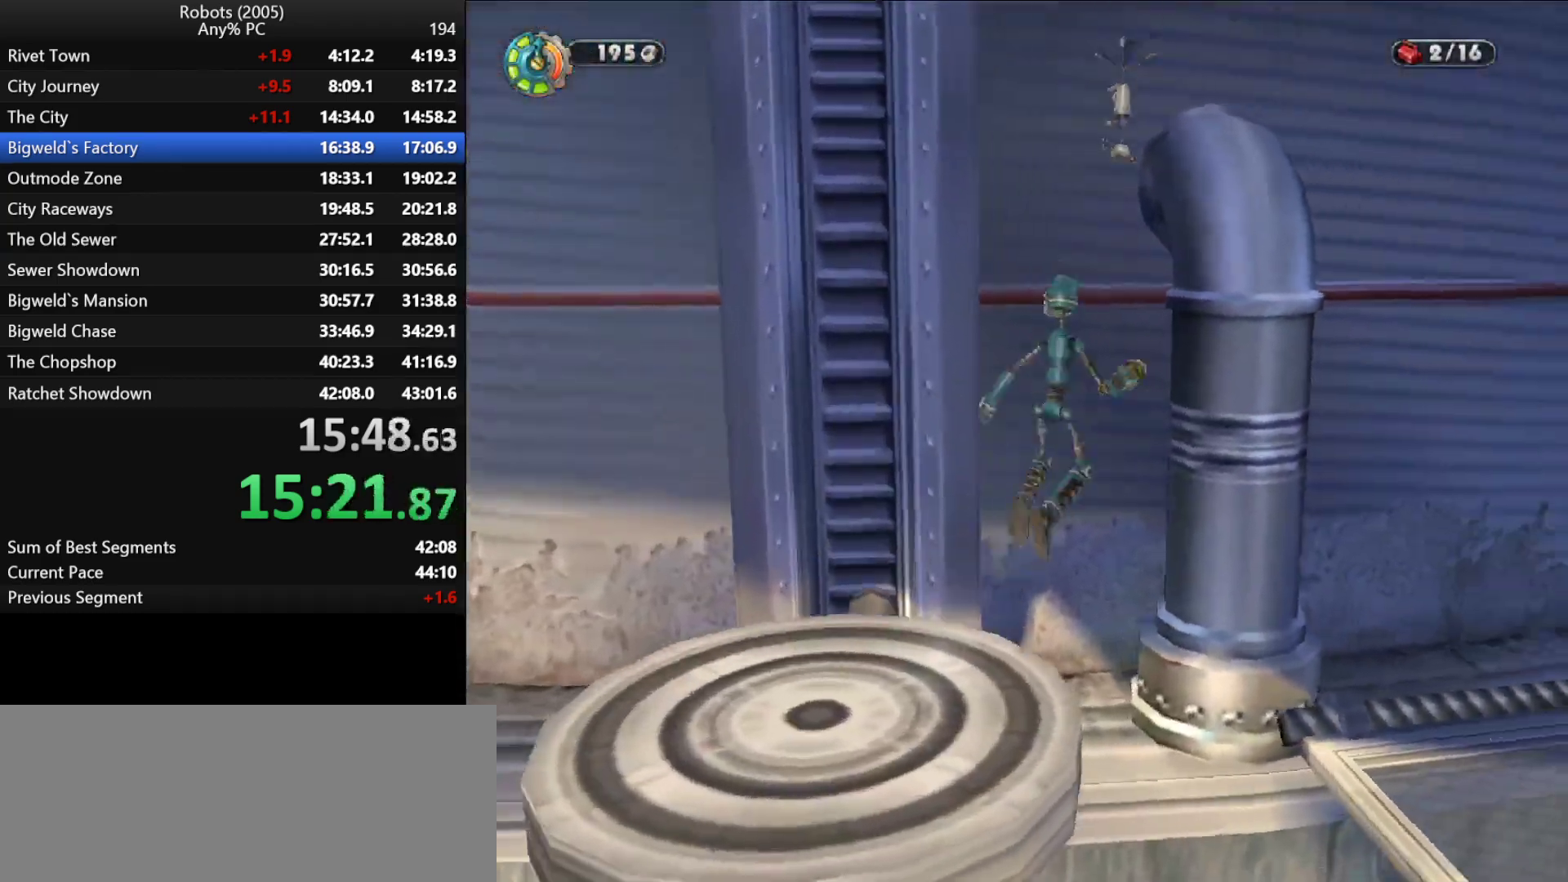
{"keys": ["d", "semicolon", "w"], "events": [[50, "d", "up"], [150, "k", "down"], [183, "a", "down"], [183, "space", "down"], [233, "k", "up"], [233, "space", "up"], [283, "a", "up"], [367, "d", "down"], [417, "semicolon", "down"]]}
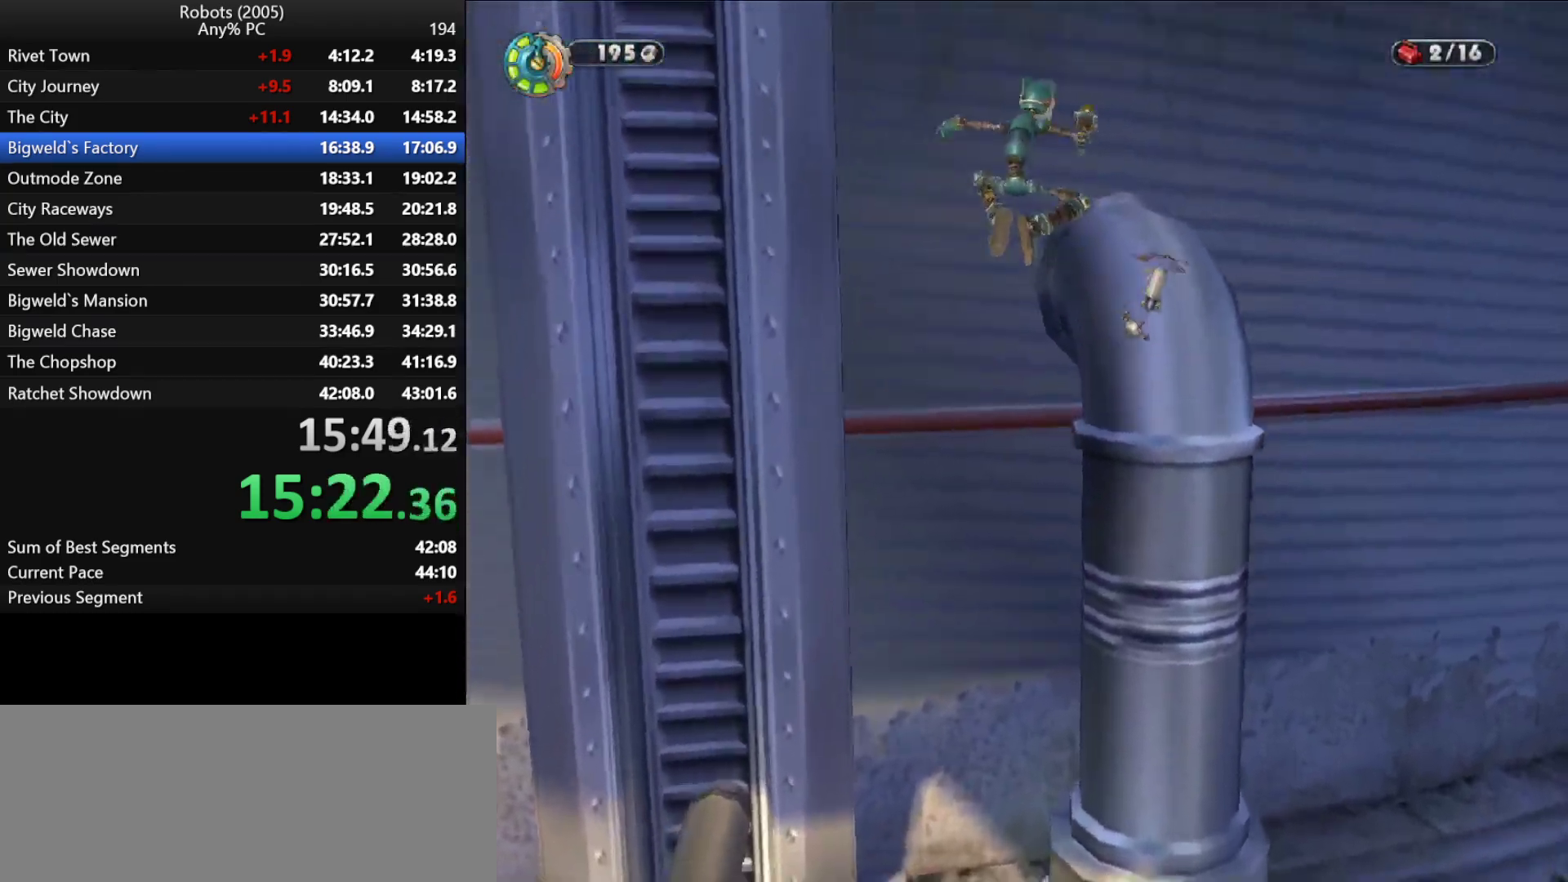
{"keys": [], "events": [[67, "w", "up"], [217, "semicolon", "up"], [300, "a", "down"], [300, "d", "up"], [483, "a", "up"]]}
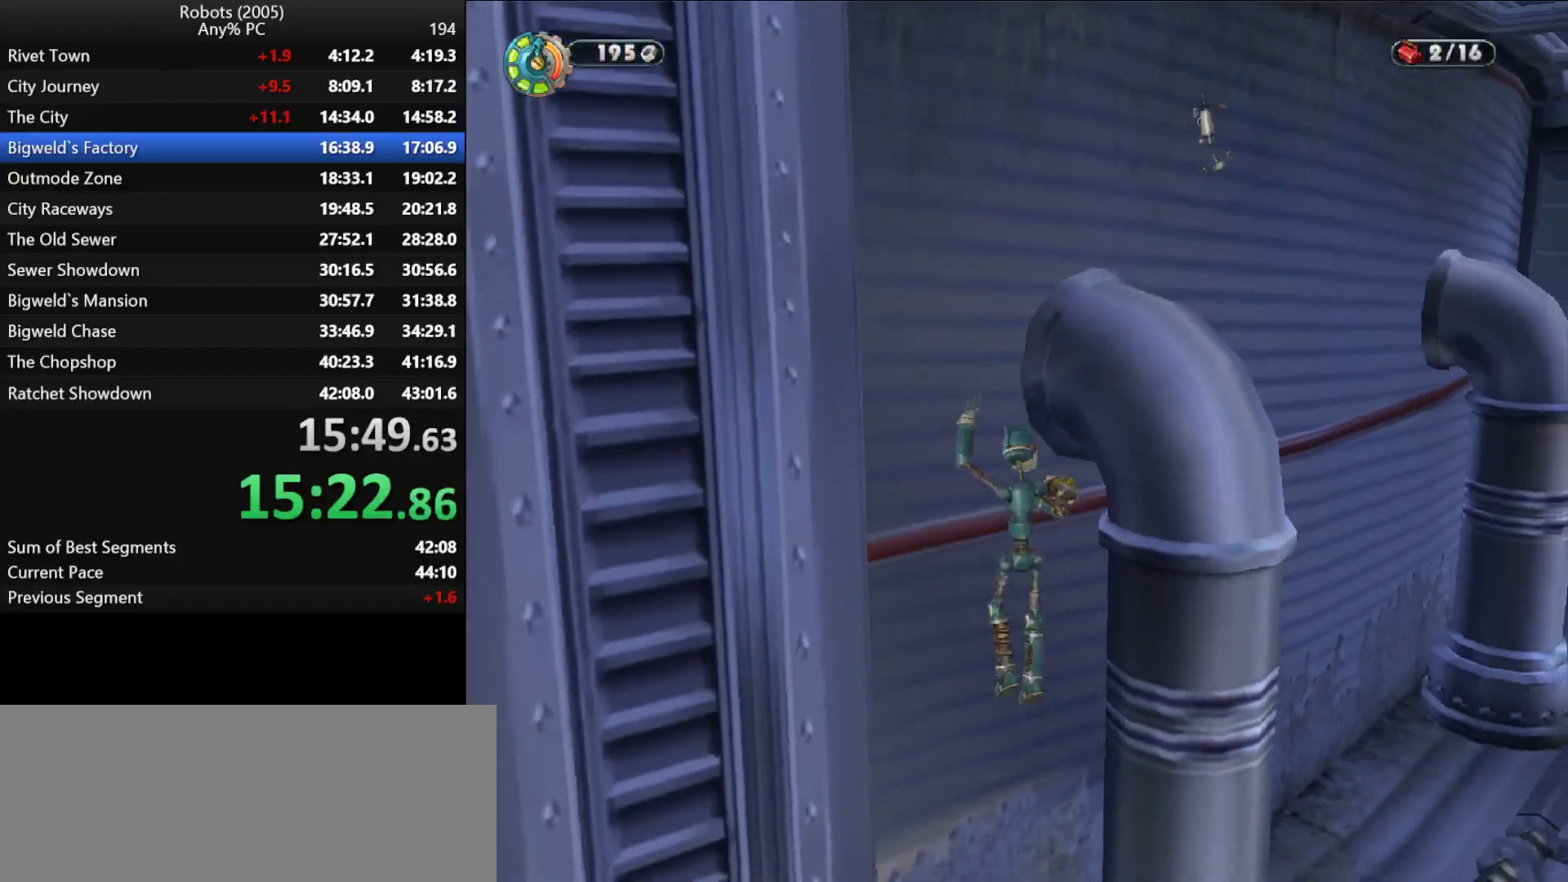
{"keys": ["s"], "events": [[133, "a", "down"], [267, "a", "up"], [367, "s", "down"]]}
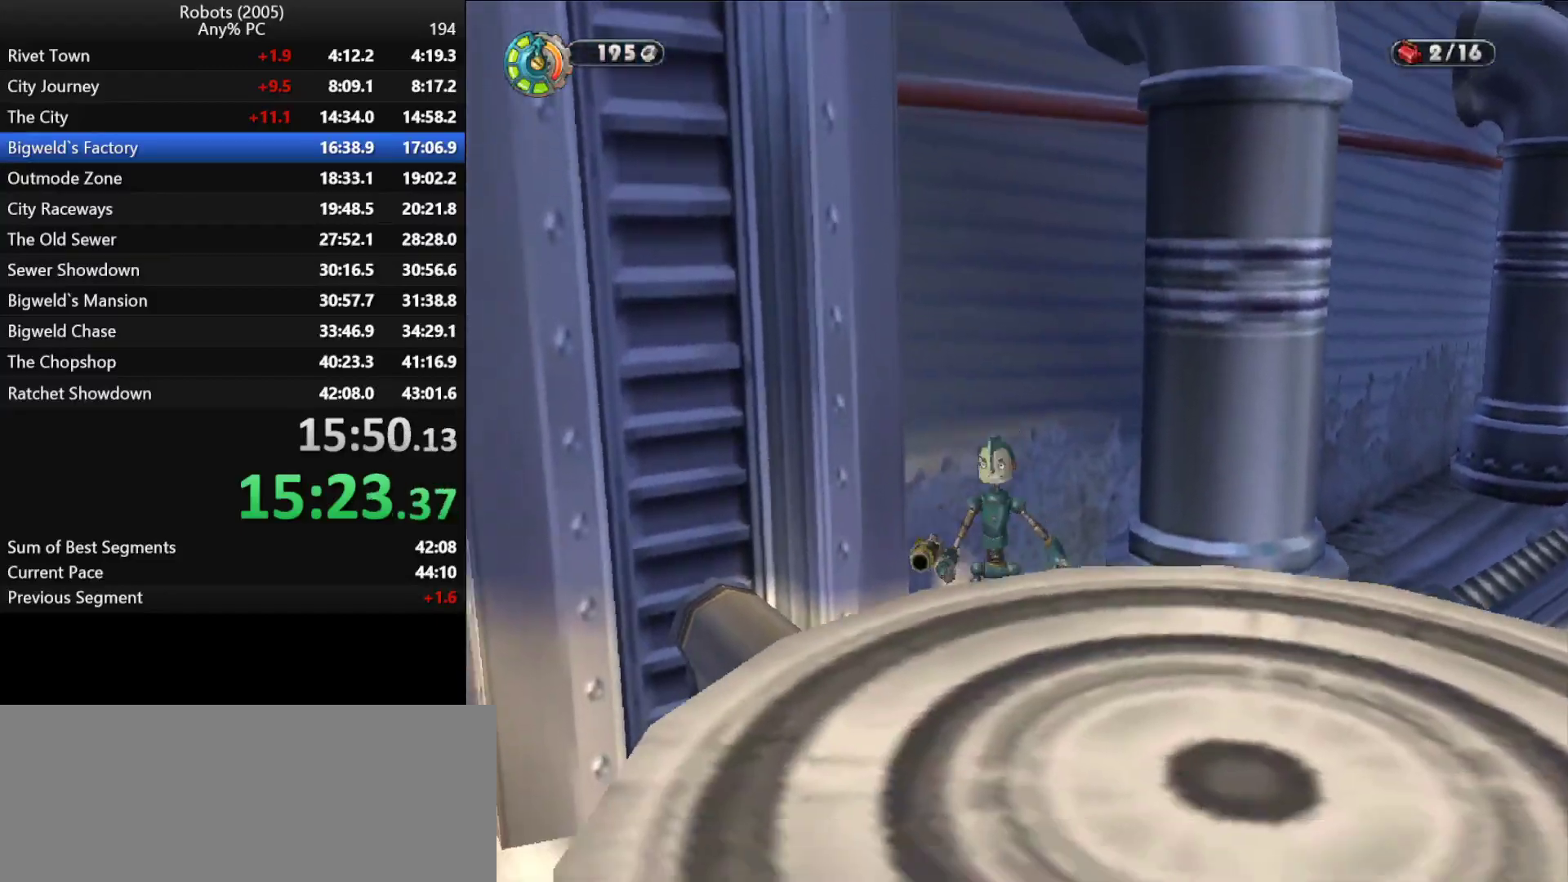
{"keys": ["d", "k", "s"], "events": [[100, "space", "down"], [200, "space", "up"], [250, "d", "down"], [250, "space", "down"], [333, "space", "up"], [433, "k", "down"]]}
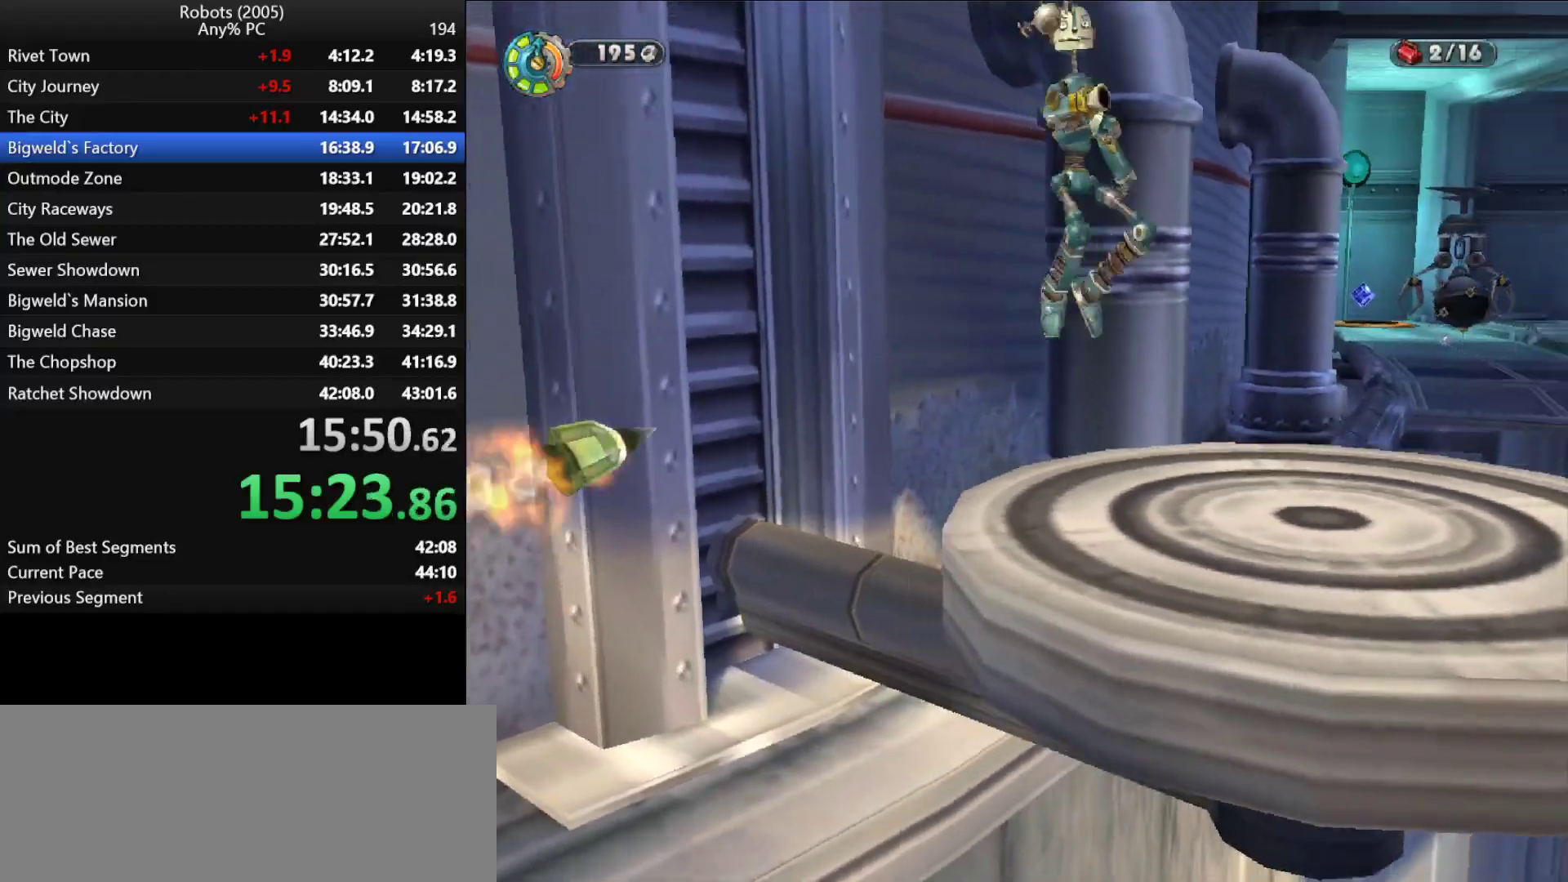
{"keys": ["a", "k"], "events": [[217, "s", "up"], [267, "d", "up"], [350, "a", "down"]]}
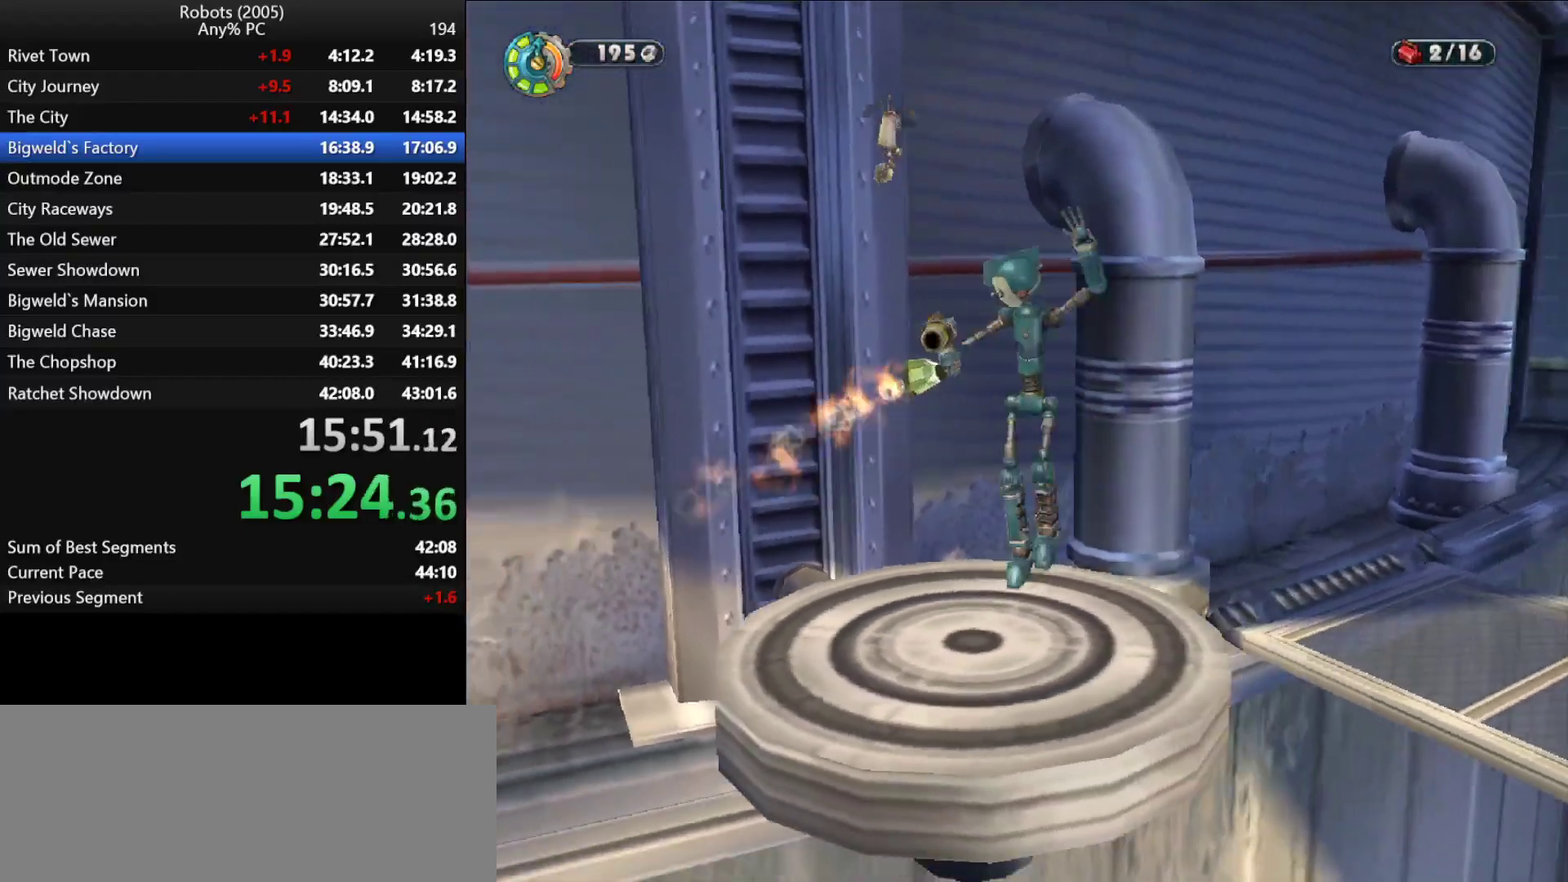
{"keys": [], "events": [[33, "w", "down"], [133, "a", "up"], [183, "w", "up"], [217, "k", "up"], [417, "return", "down"], [500, "return", "up"]]}
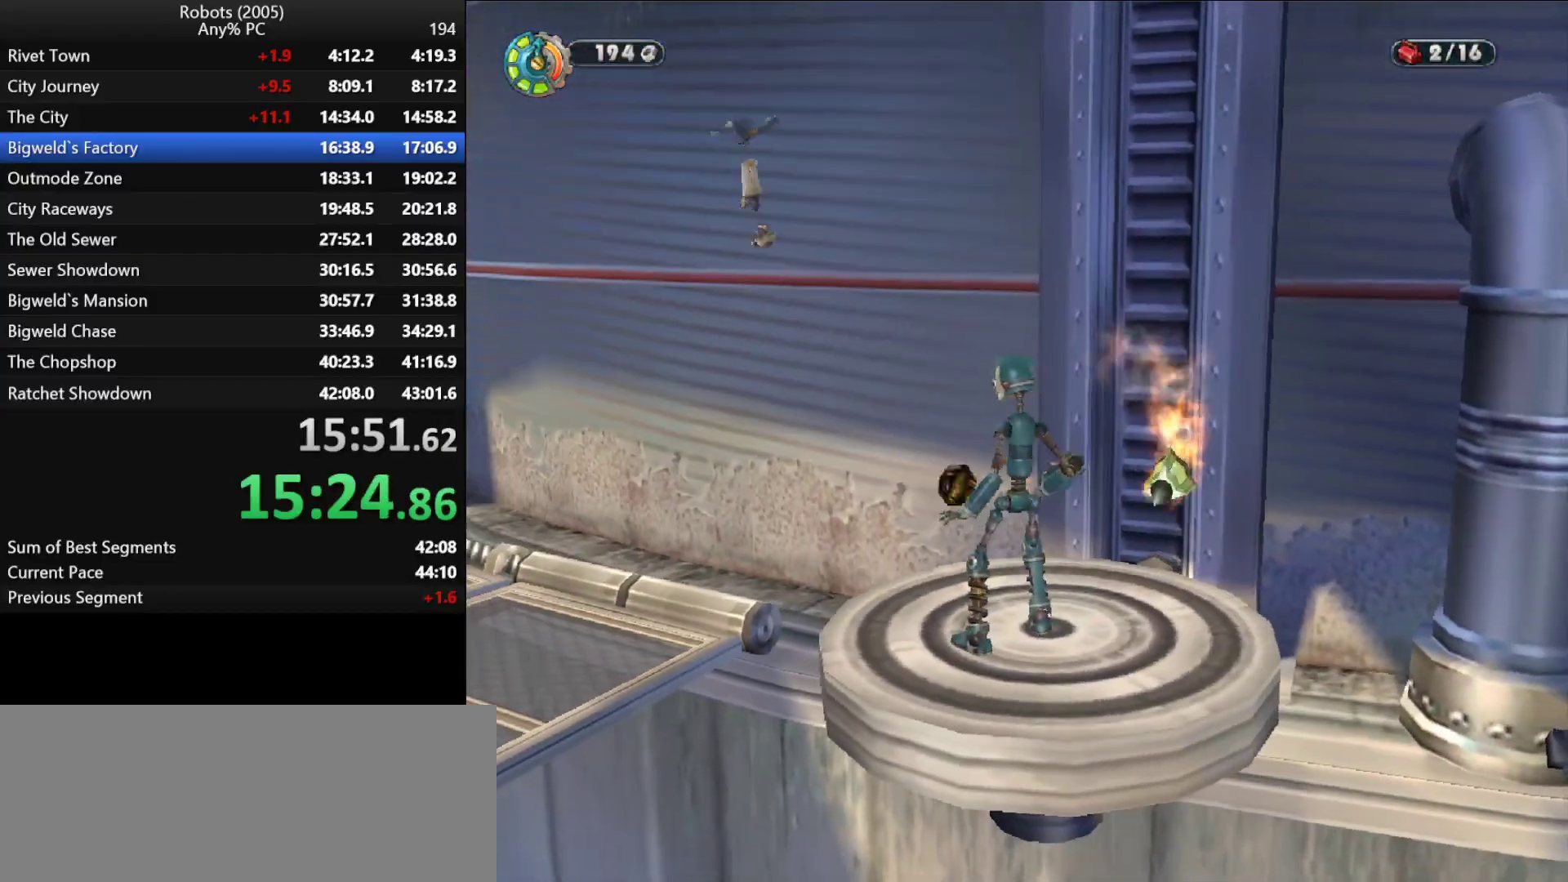
{"keys": [], "events": [[67, "return", "down"], [100, "return", "up"], [150, "return", "down"], [233, "return", "up"], [283, "return", "down"], [333, "return", "up"], [383, "return", "down"], [467, "return", "up"]]}
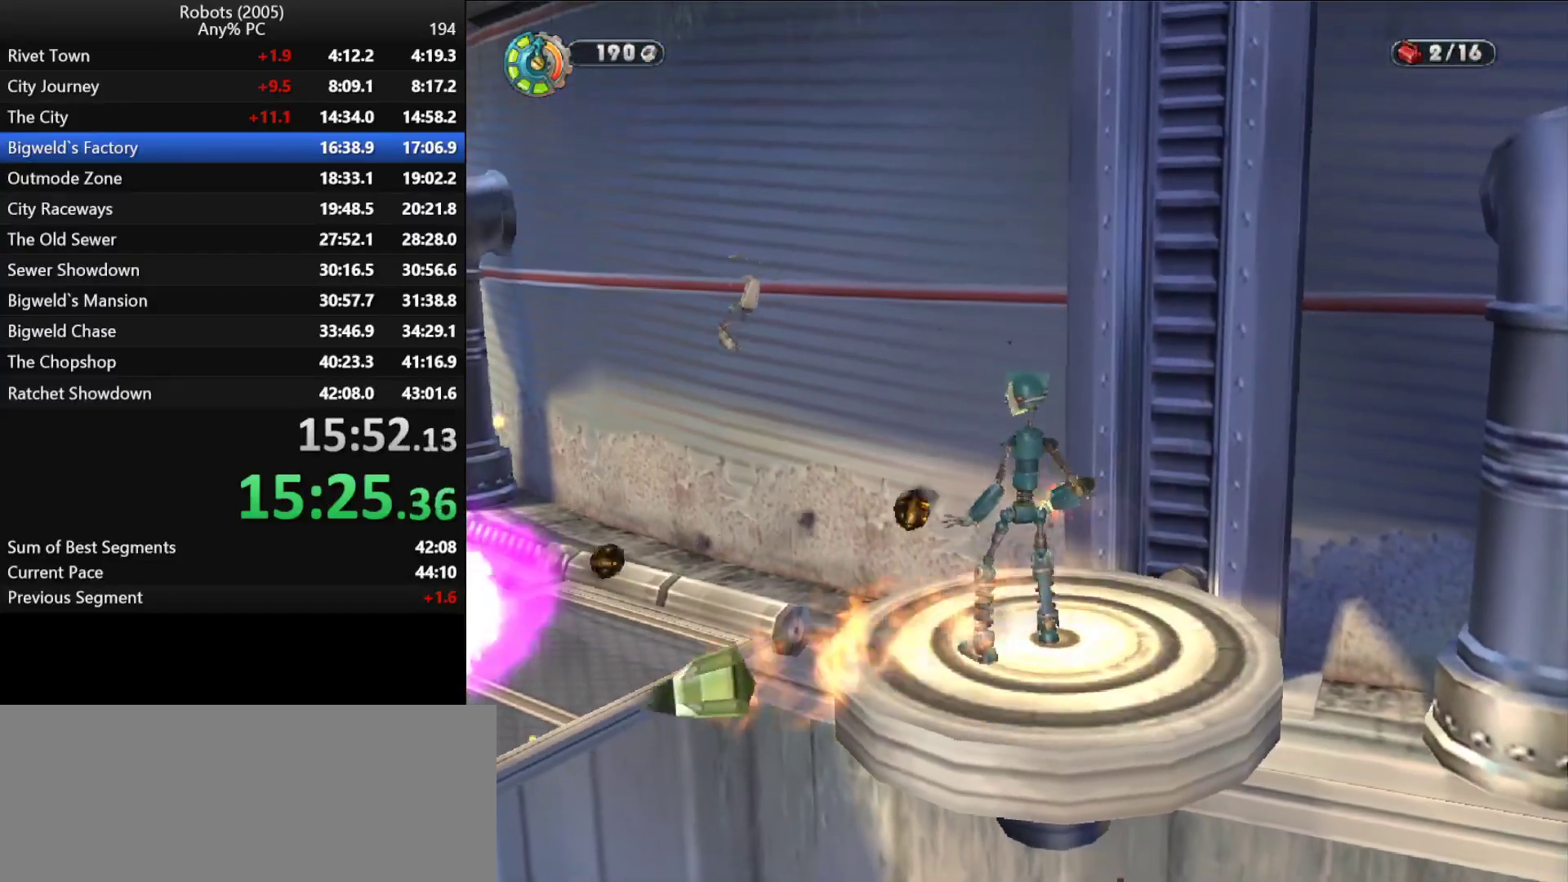
{"keys": ["d", "semicolon", "w"], "events": [[17, "return", "down"], [67, "return", "up"], [167, "semicolon", "down"], [250, "d", "down"], [450, "w", "down"]]}
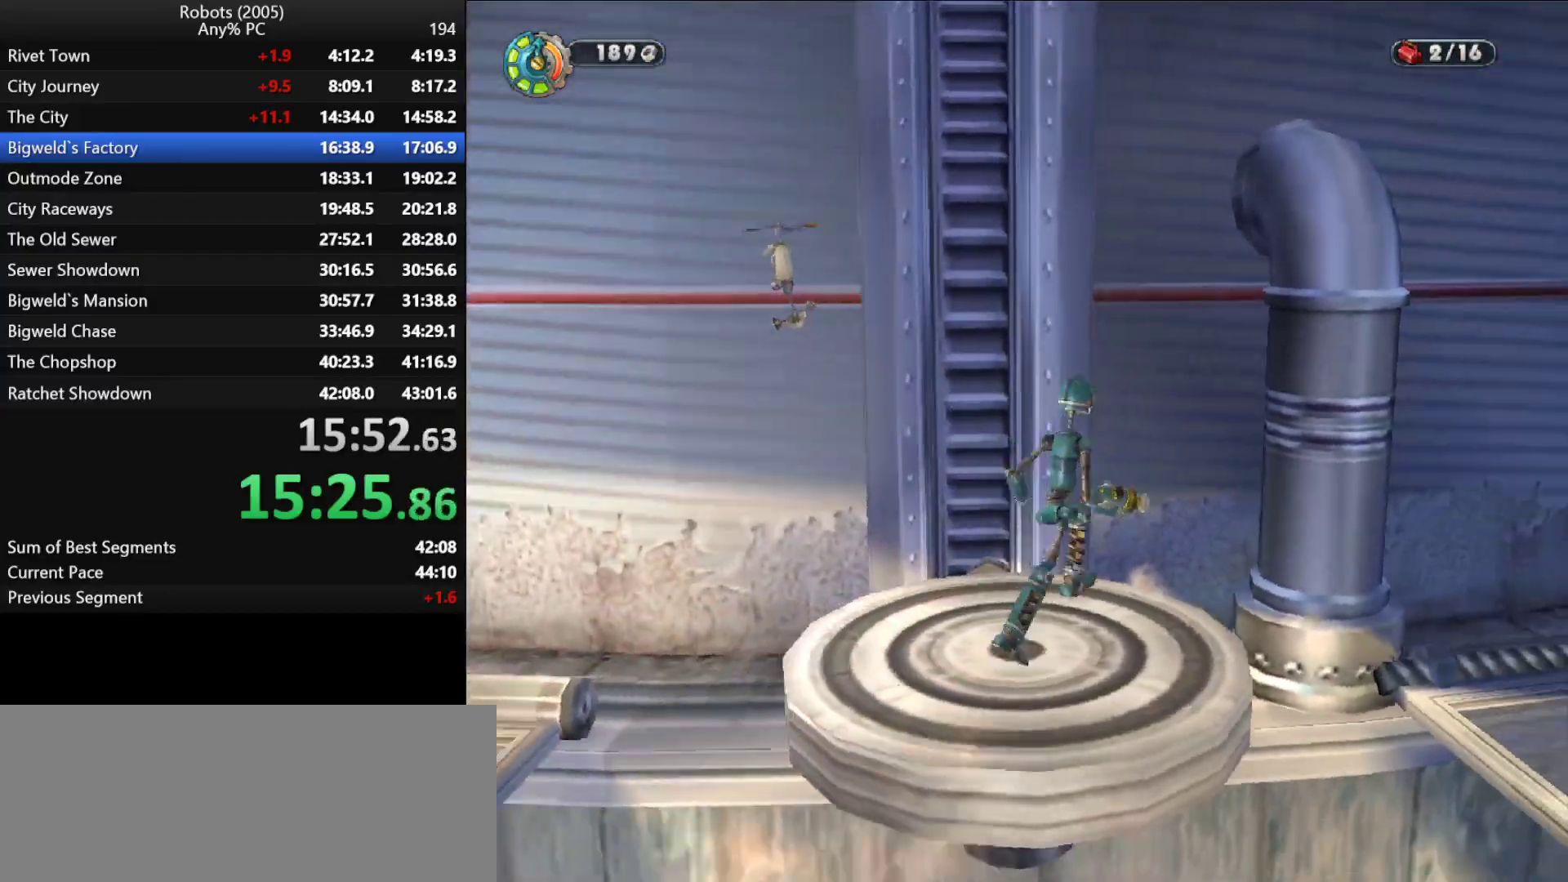
{"keys": ["d", "space", "w"], "events": [[33, "semicolon", "up"], [183, "d", "up"], [267, "space", "down"], [417, "space", "up"], [450, "d", "down"], [450, "space", "down"]]}
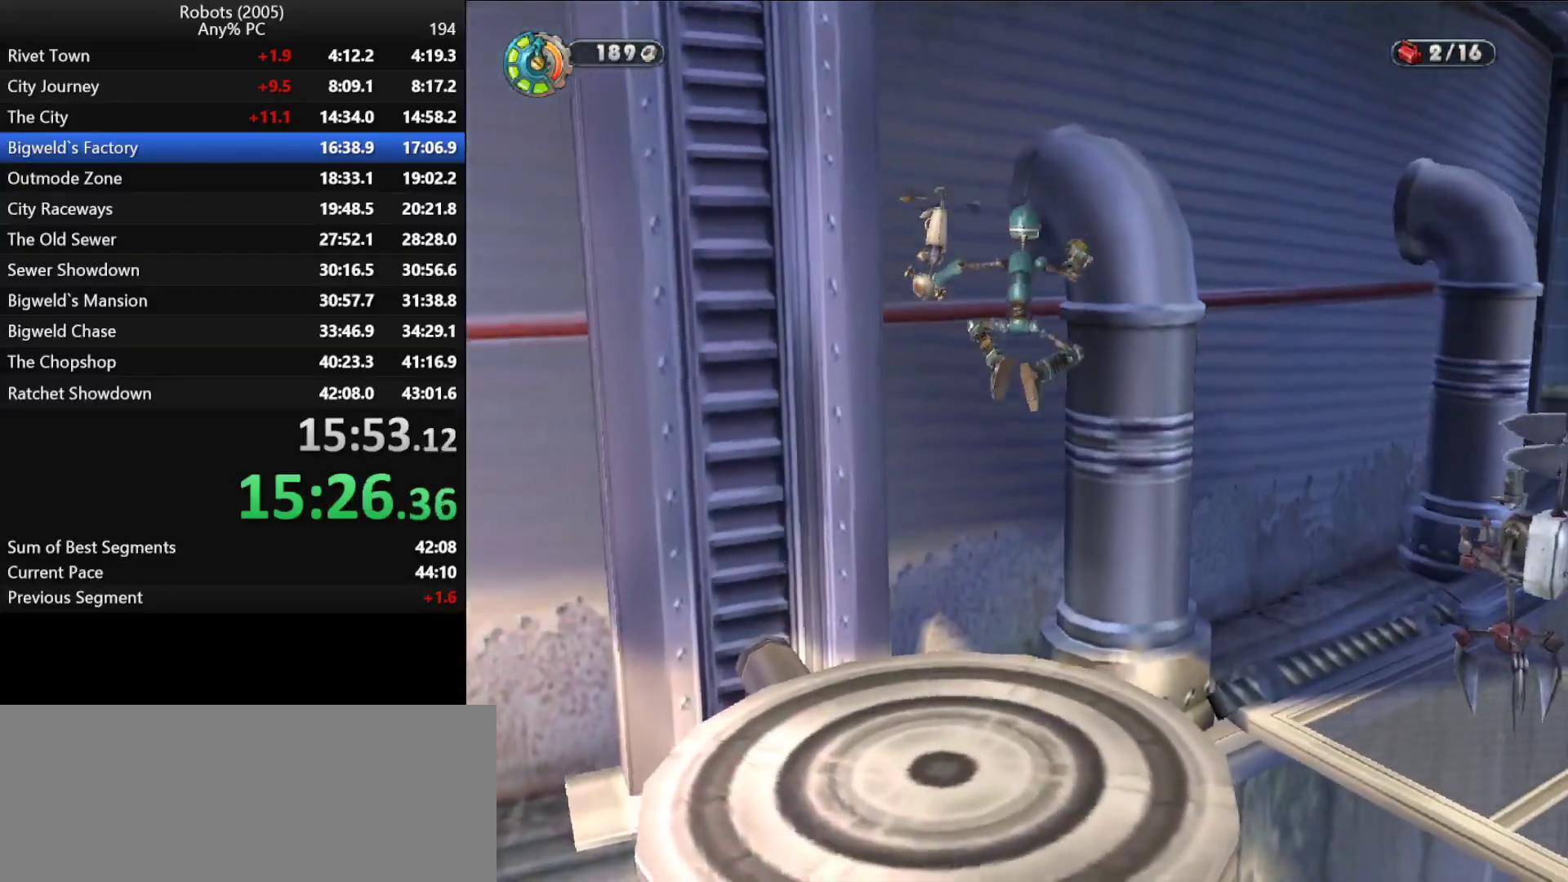
{"keys": ["a", "k", "w"], "events": [[100, "space", "up"], [333, "d", "up"], [467, "a", "down"], [467, "k", "down"]]}
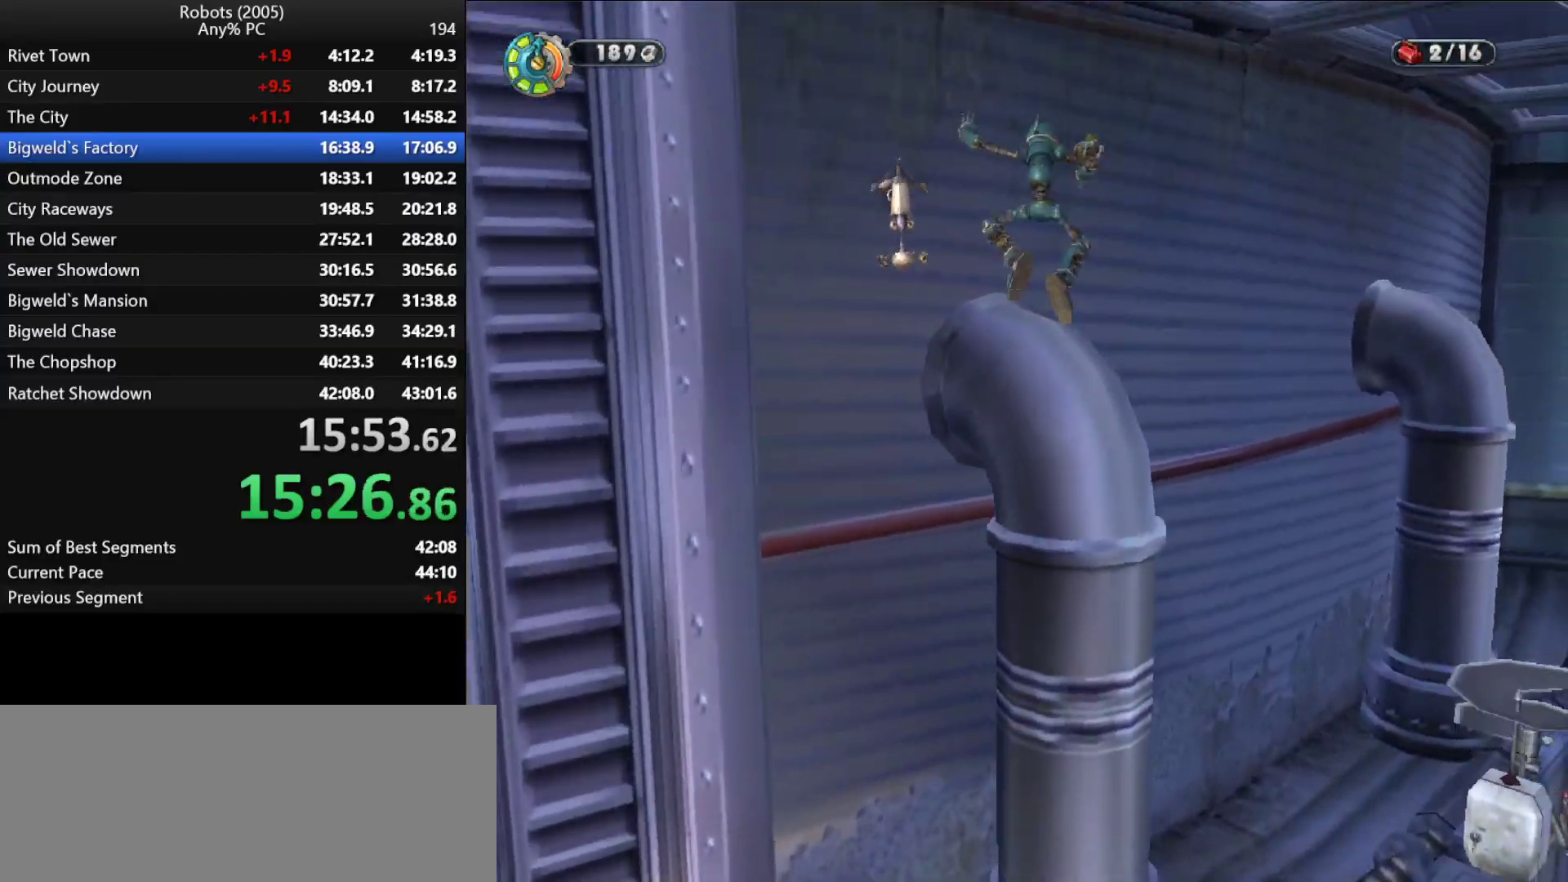
{"keys": ["d", "semicolon"], "events": [[117, "space", "down"], [167, "k", "up"], [167, "w", "up"], [250, "space", "up"], [300, "a", "up"], [300, "d", "down"], [300, "semicolon", "down"], [350, "space", "down"], [433, "space", "up"]]}
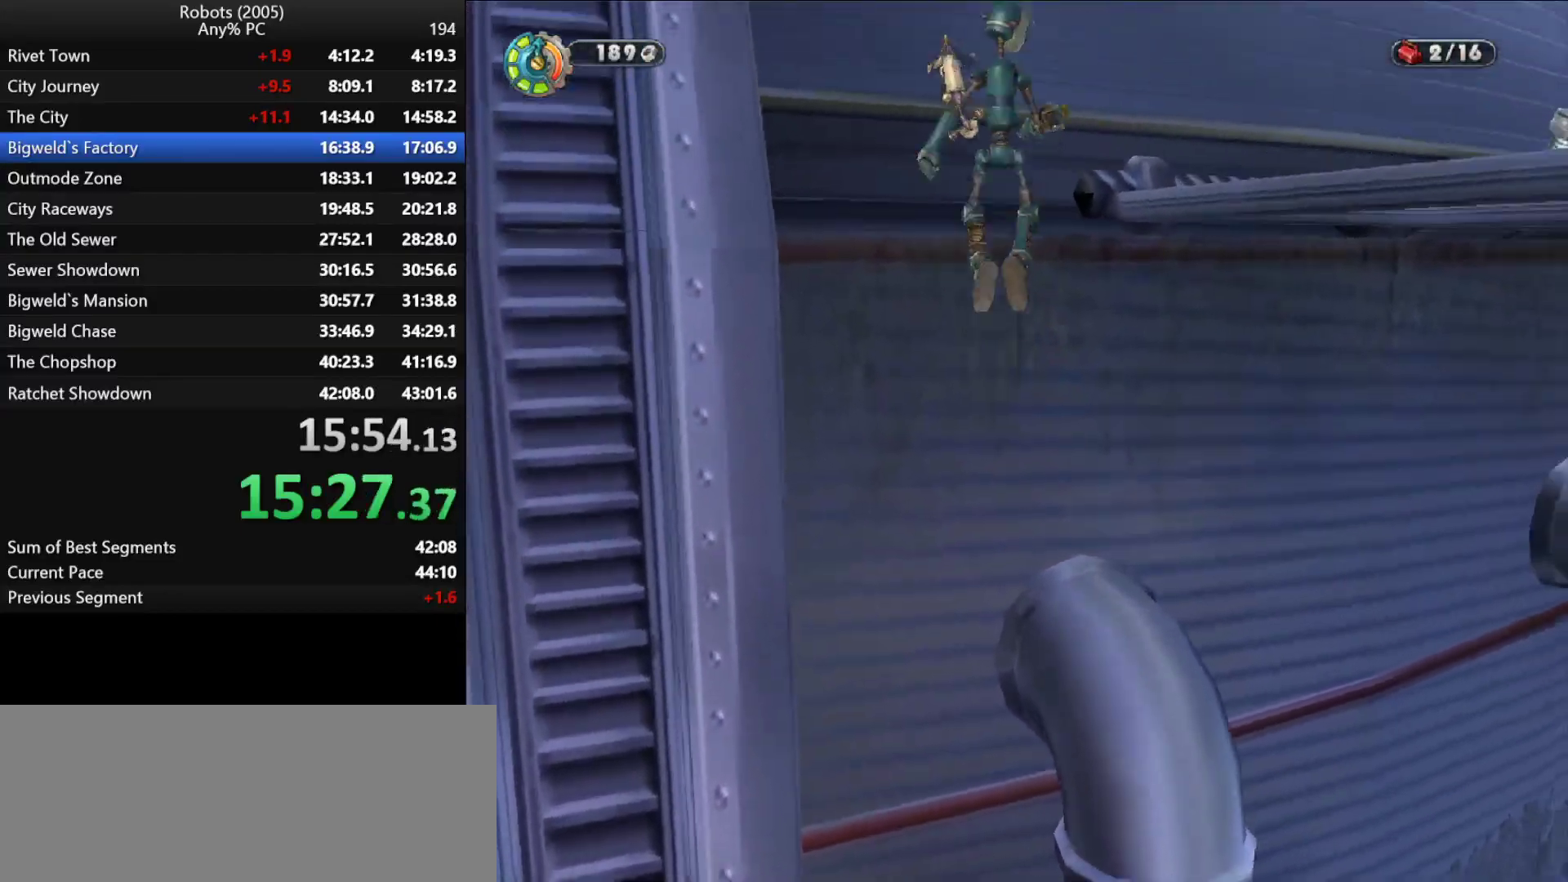
{"keys": ["d", "return", "w"], "events": [[33, "space", "down"], [167, "space", "up"], [317, "w", "down"], [400, "semicolon", "up"], [450, "return", "down"]]}
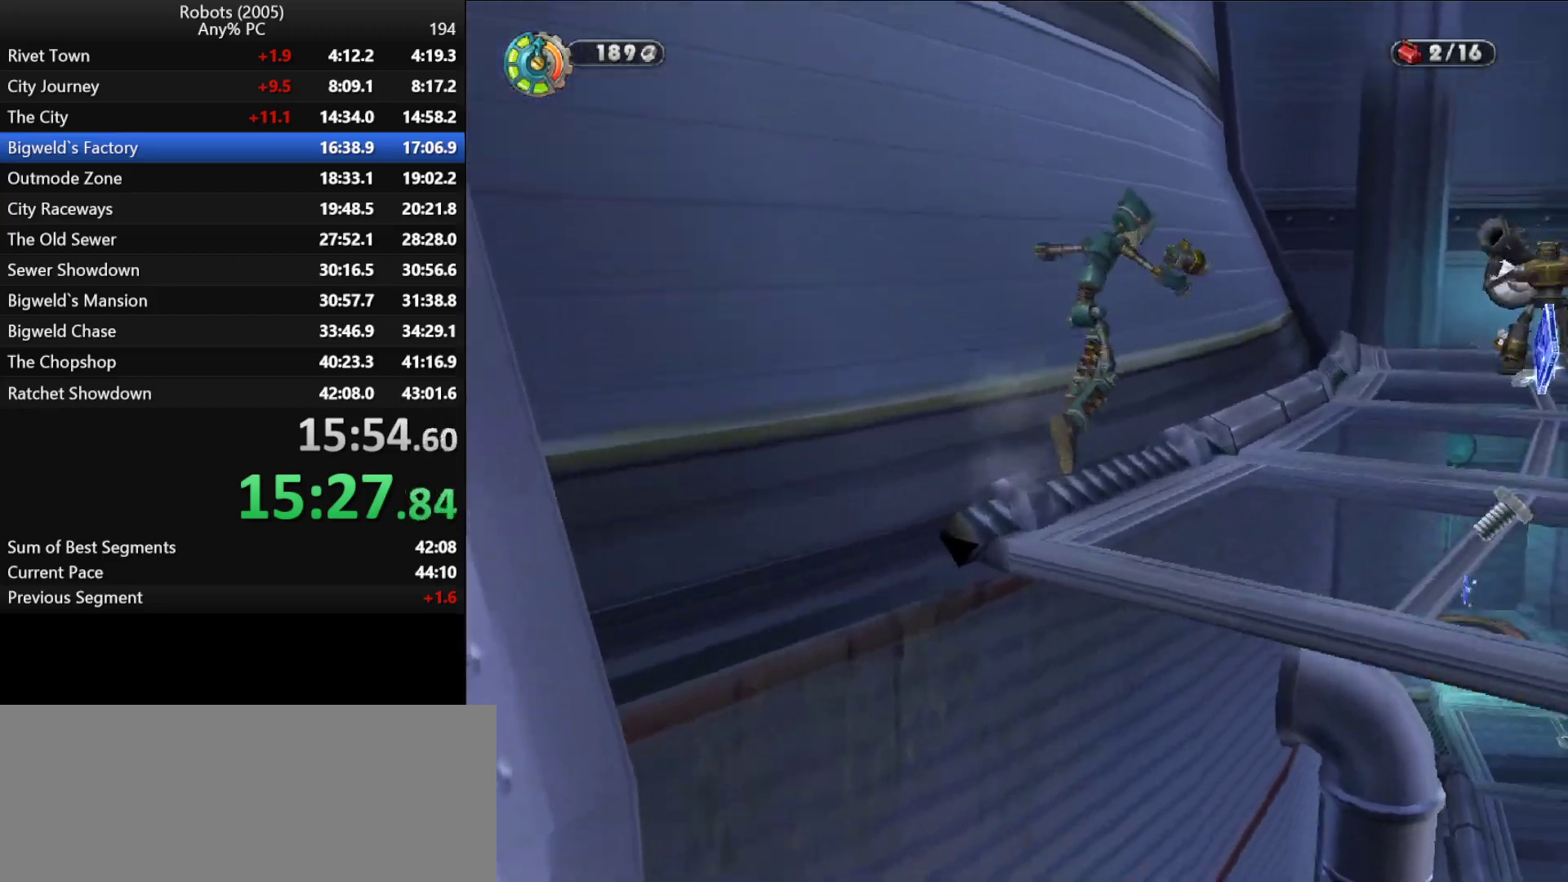
{"keys": ["d", "return", "w"], "events": [[50, "return", "up"], [100, "return", "down"], [183, "return", "up"], [233, "return", "down"], [433, "return", "up"], [467, "return", "down"]]}
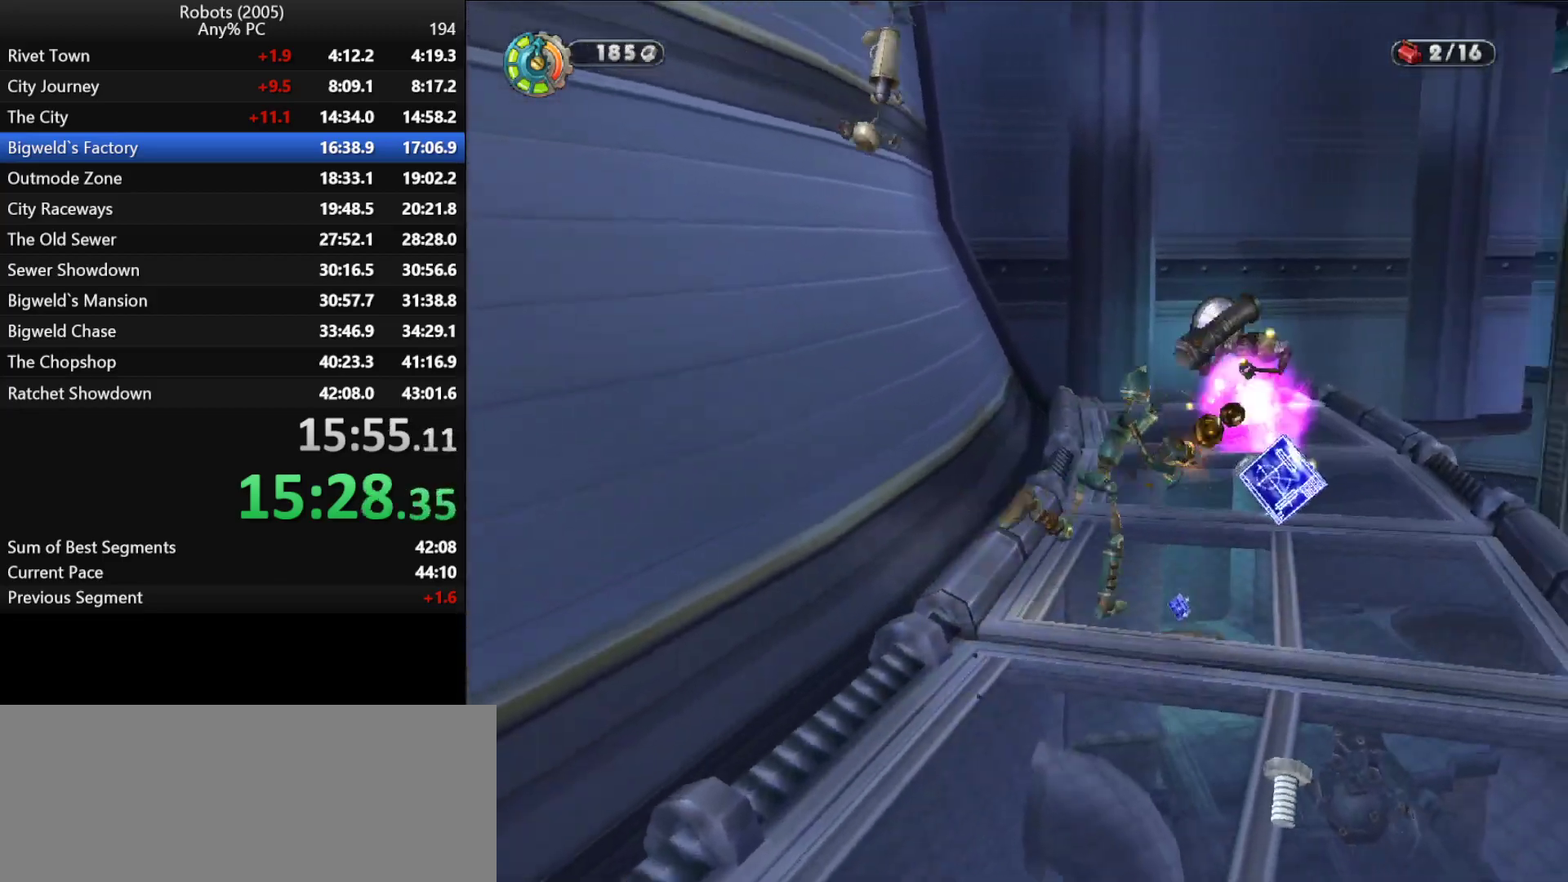
{"keys": ["w"], "events": [[117, "d", "up"], [167, "d", "down"], [167, "return", "up"], [200, "return", "down"], [300, "d", "up"], [300, "return", "up"]]}
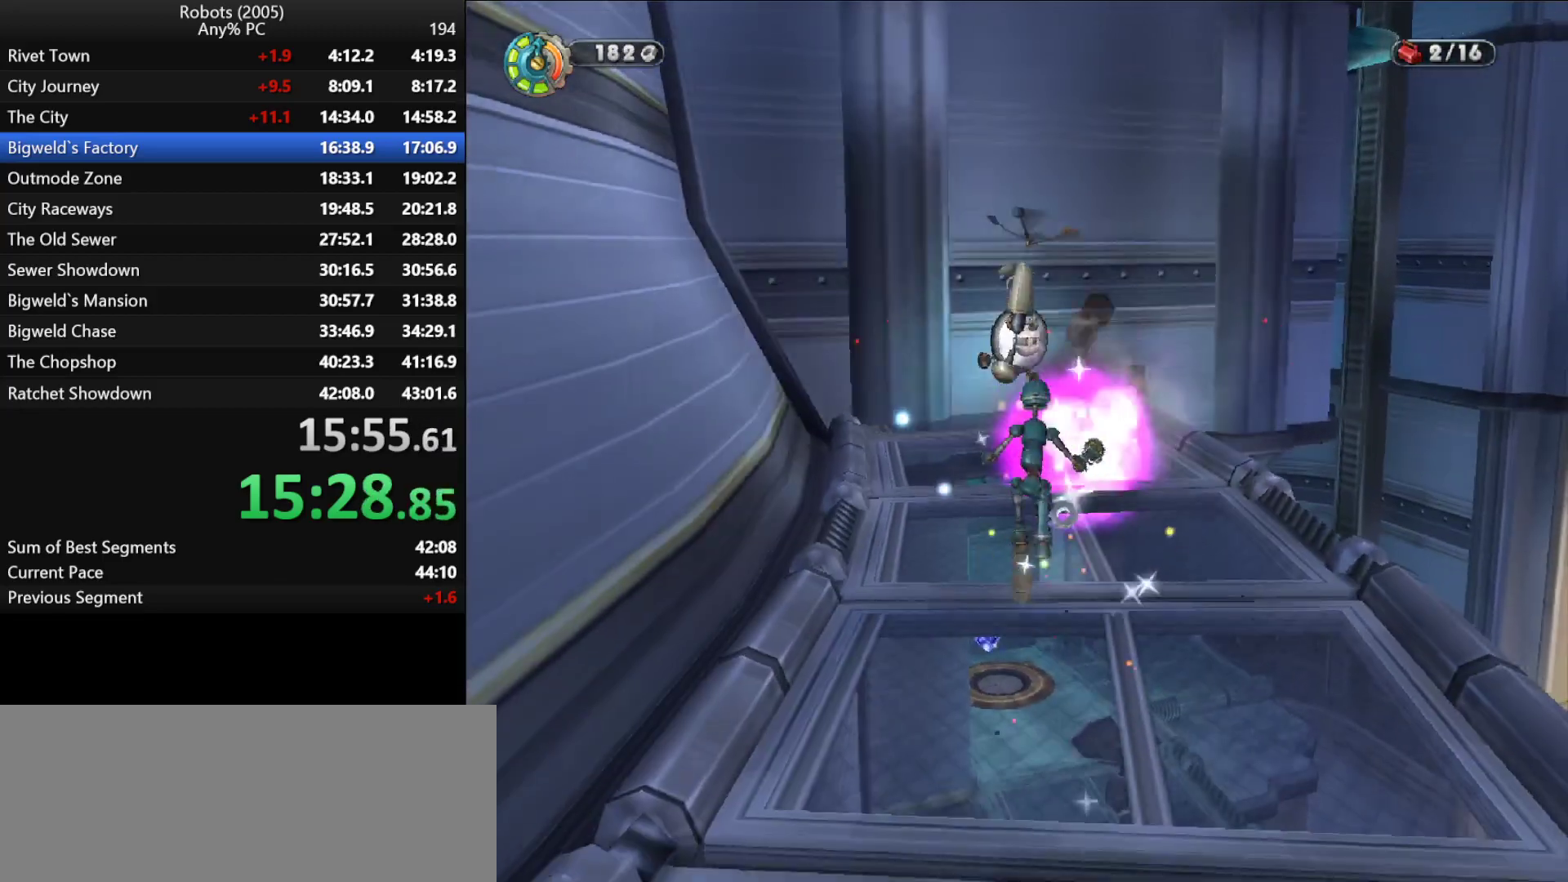
{"keys": ["w"], "events": []}
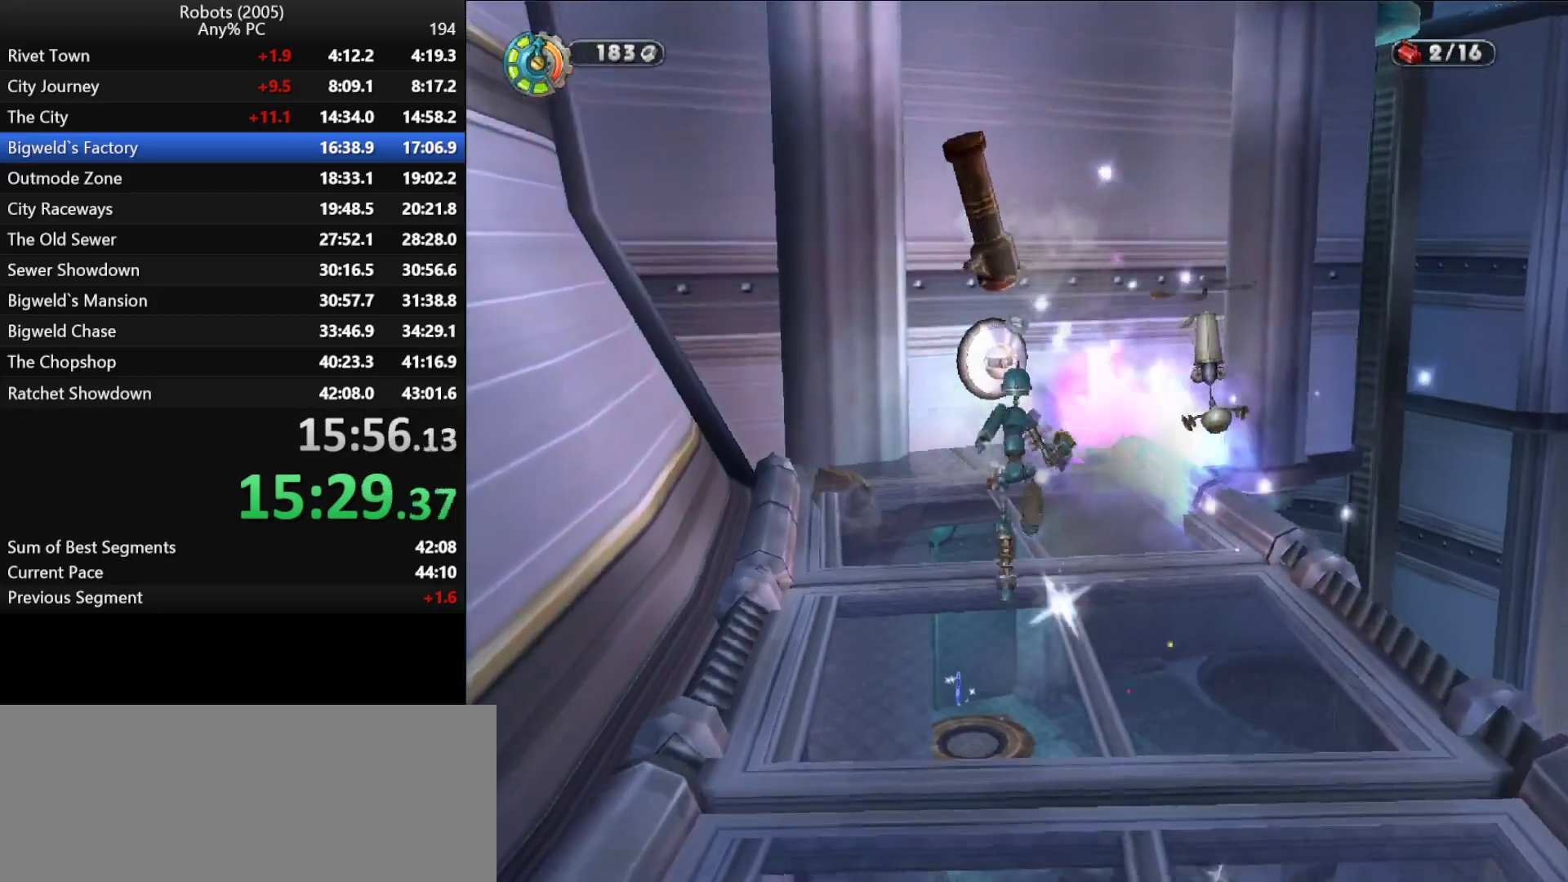
{"keys": ["w"], "events": []}
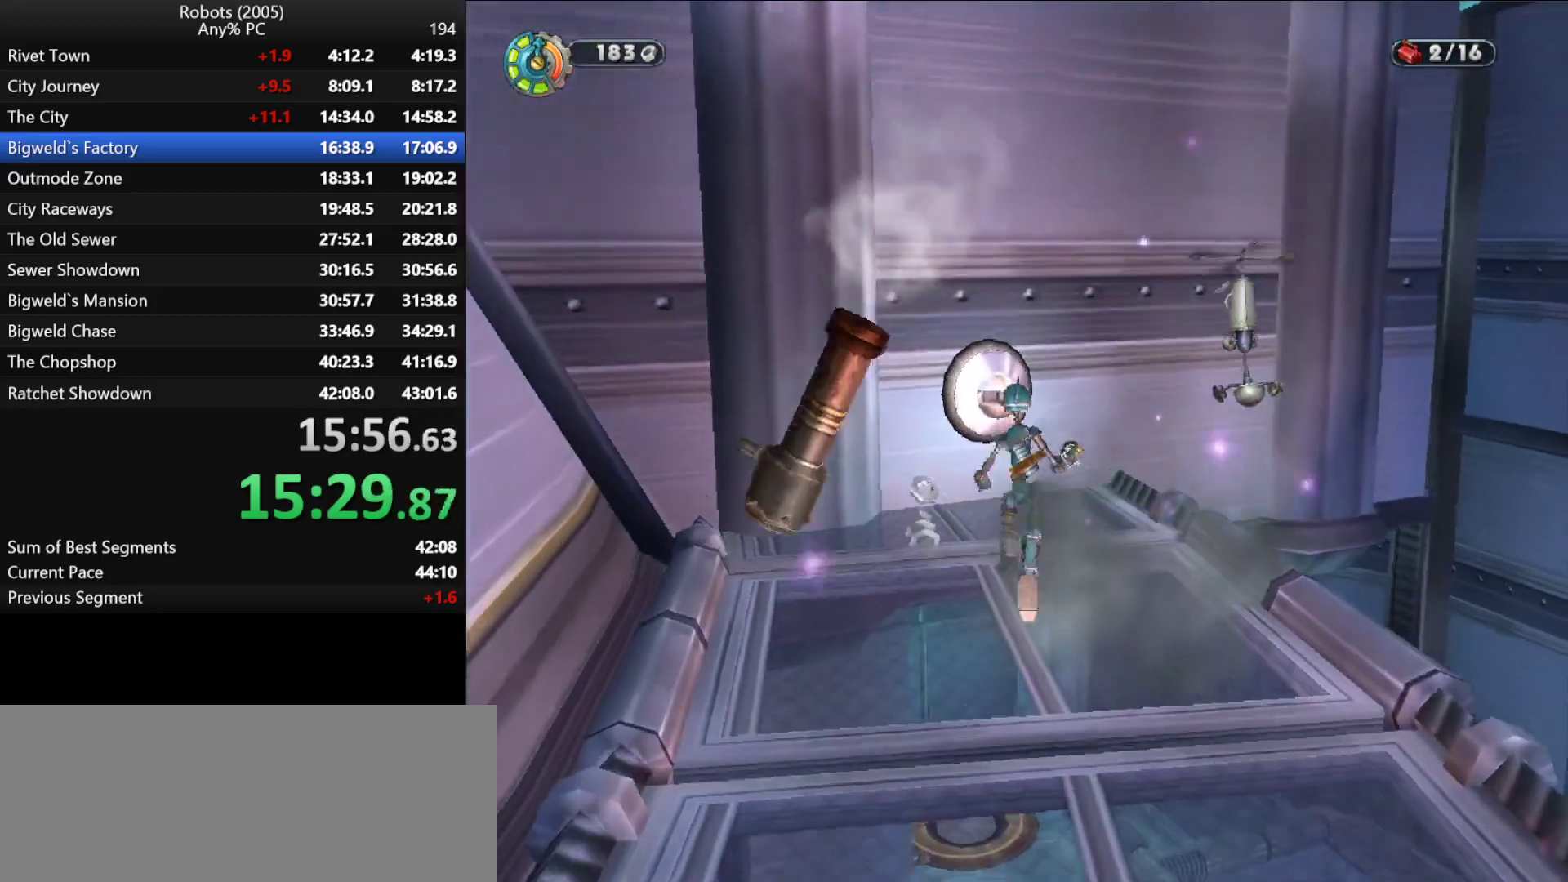
{"keys": ["e"], "events": [[167, "e", "down"], [217, "w", "up"], [267, "k", "down"], [400, "k", "up"]]}
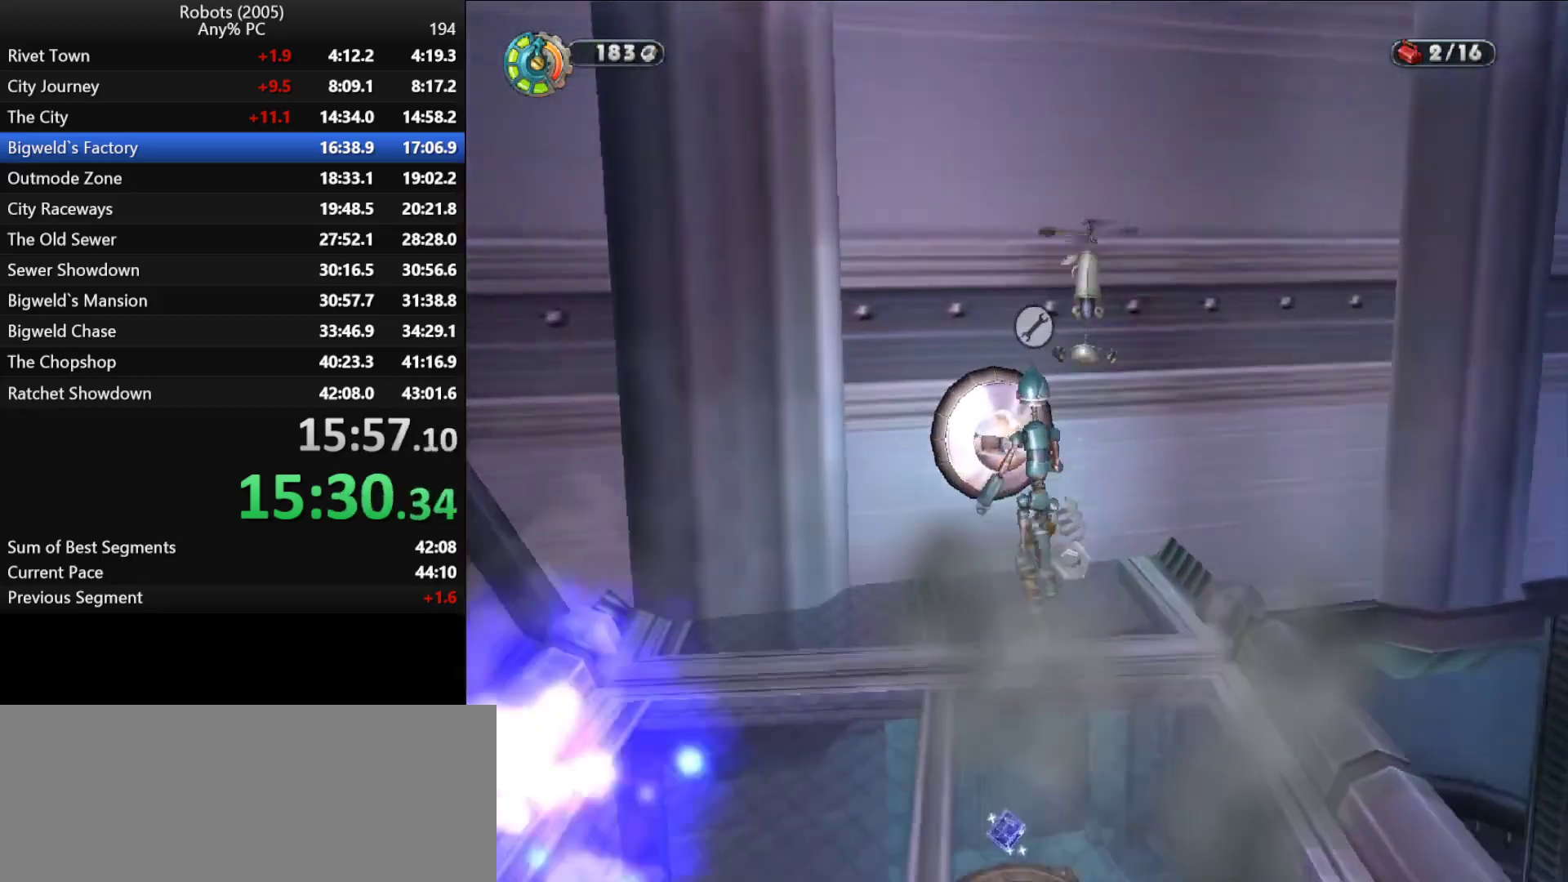
{"keys": ["e"], "events": [[317, "k", "down"], [367, "k", "up"]]}
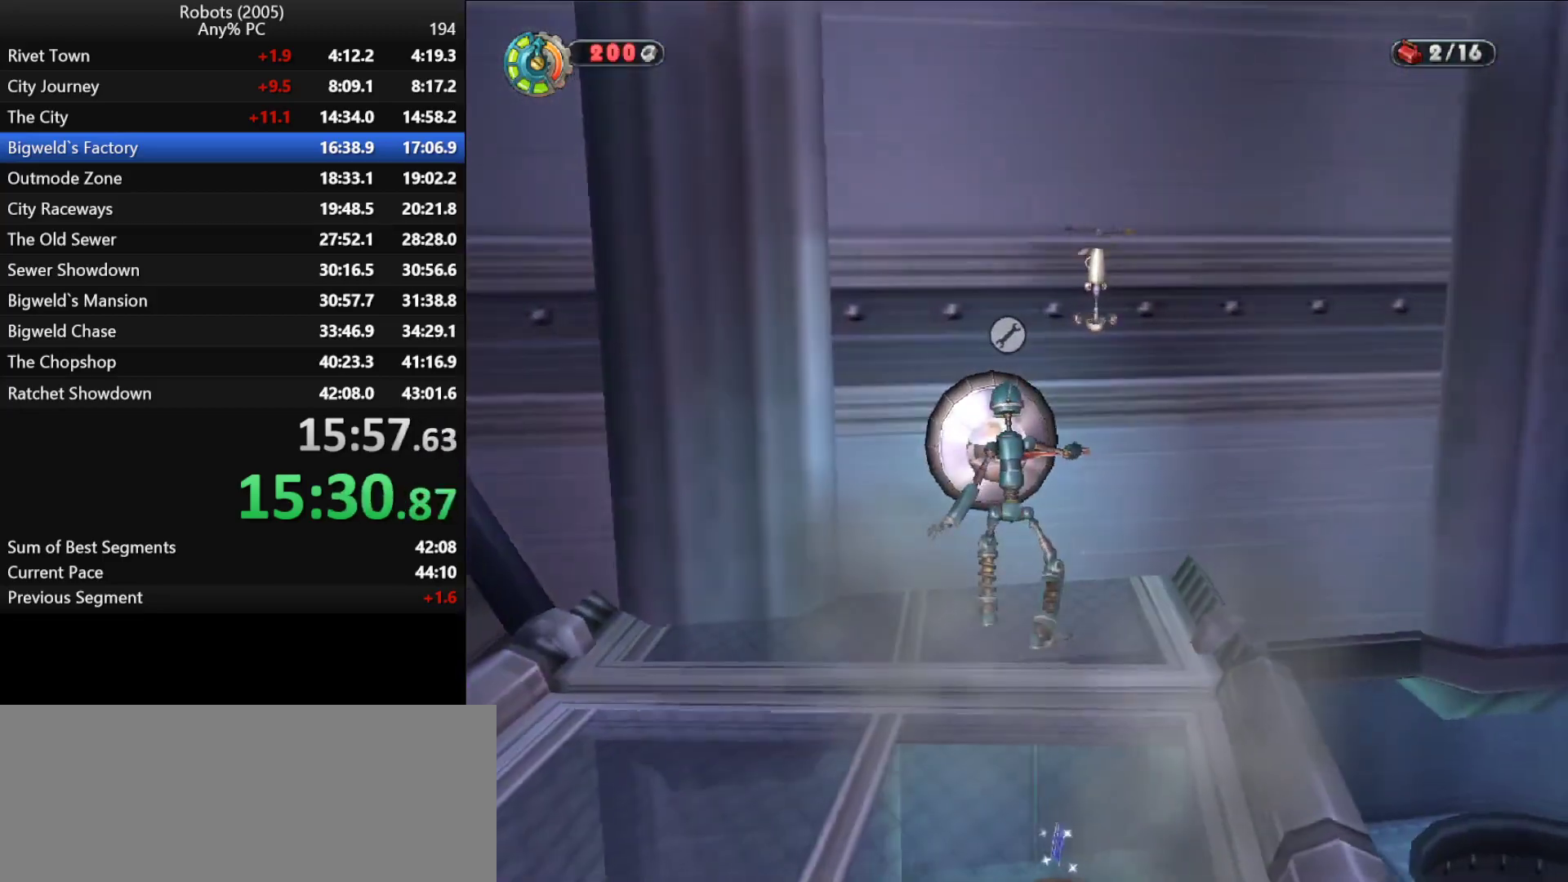
{"keys": ["e"], "events": []}
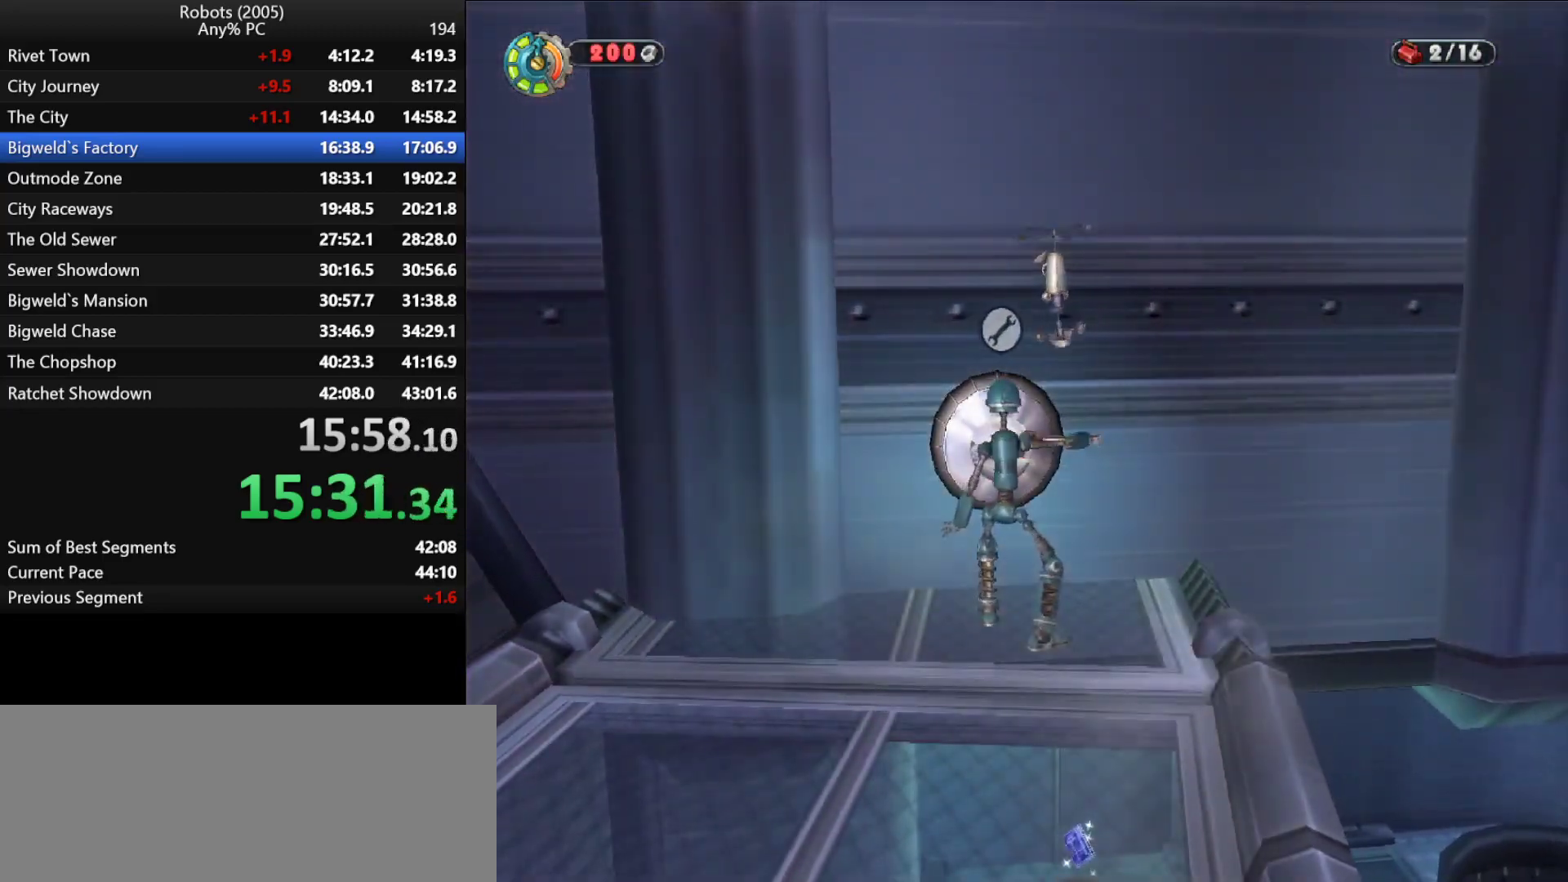
{"keys": ["e"], "events": []}
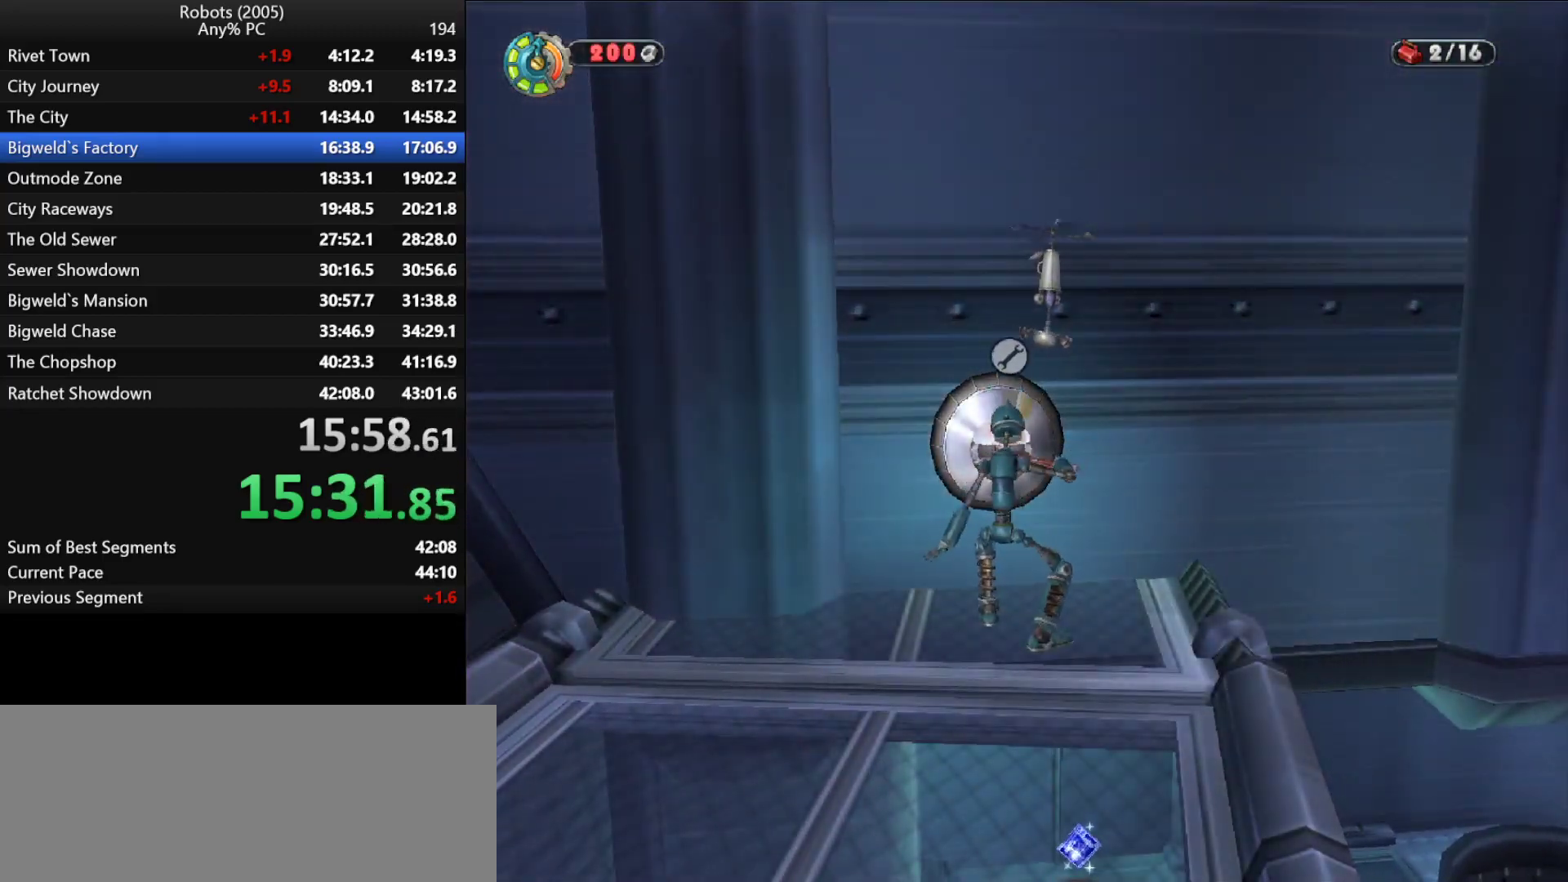
{"keys": ["e"], "events": []}
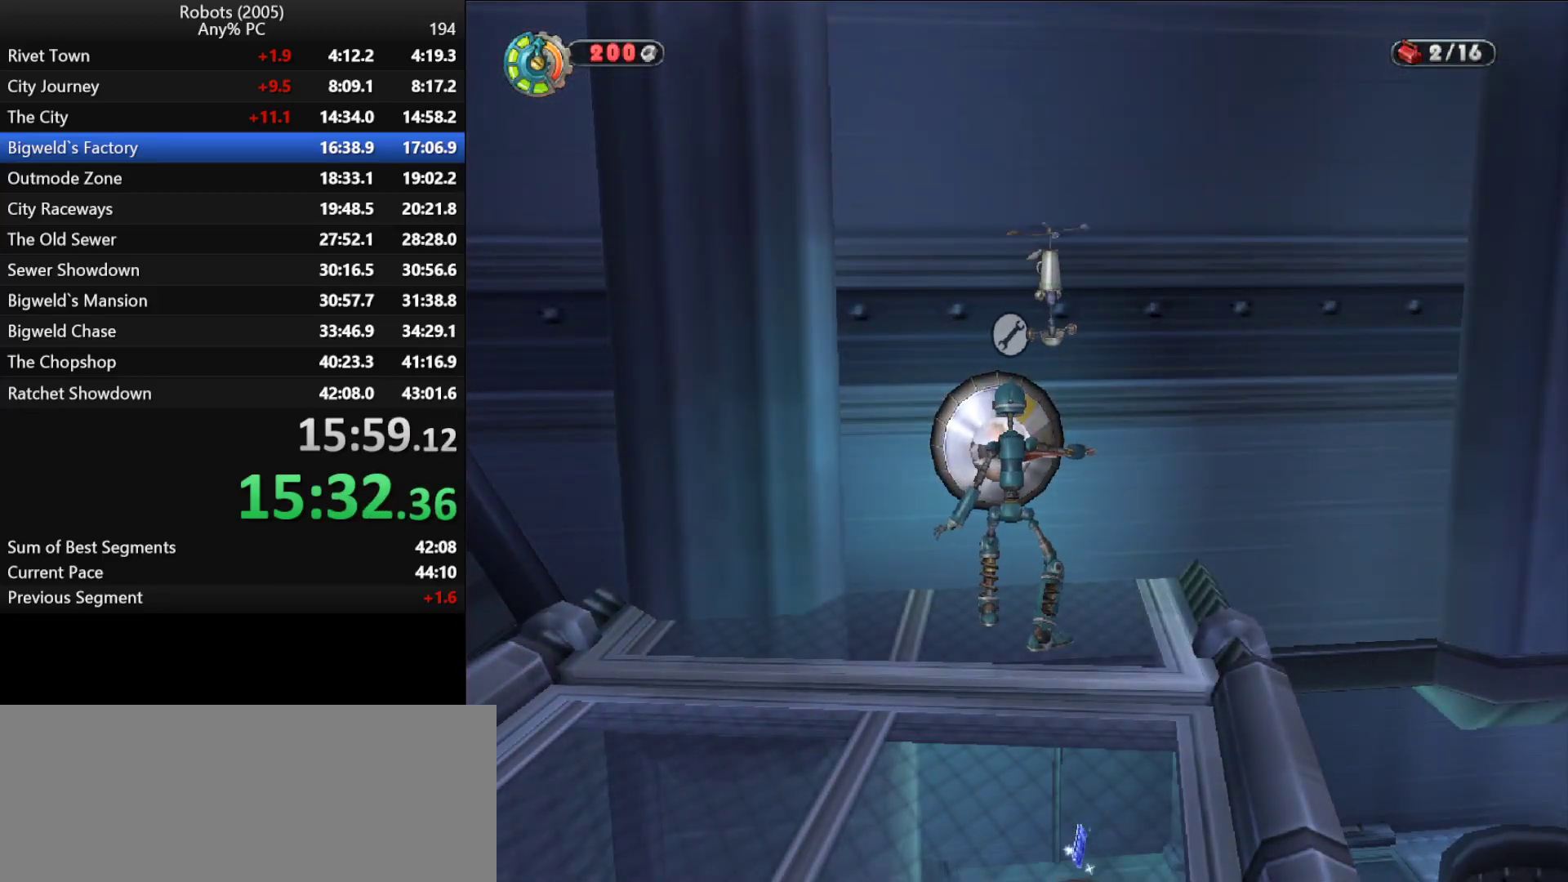
{"keys": ["e"], "events": []}
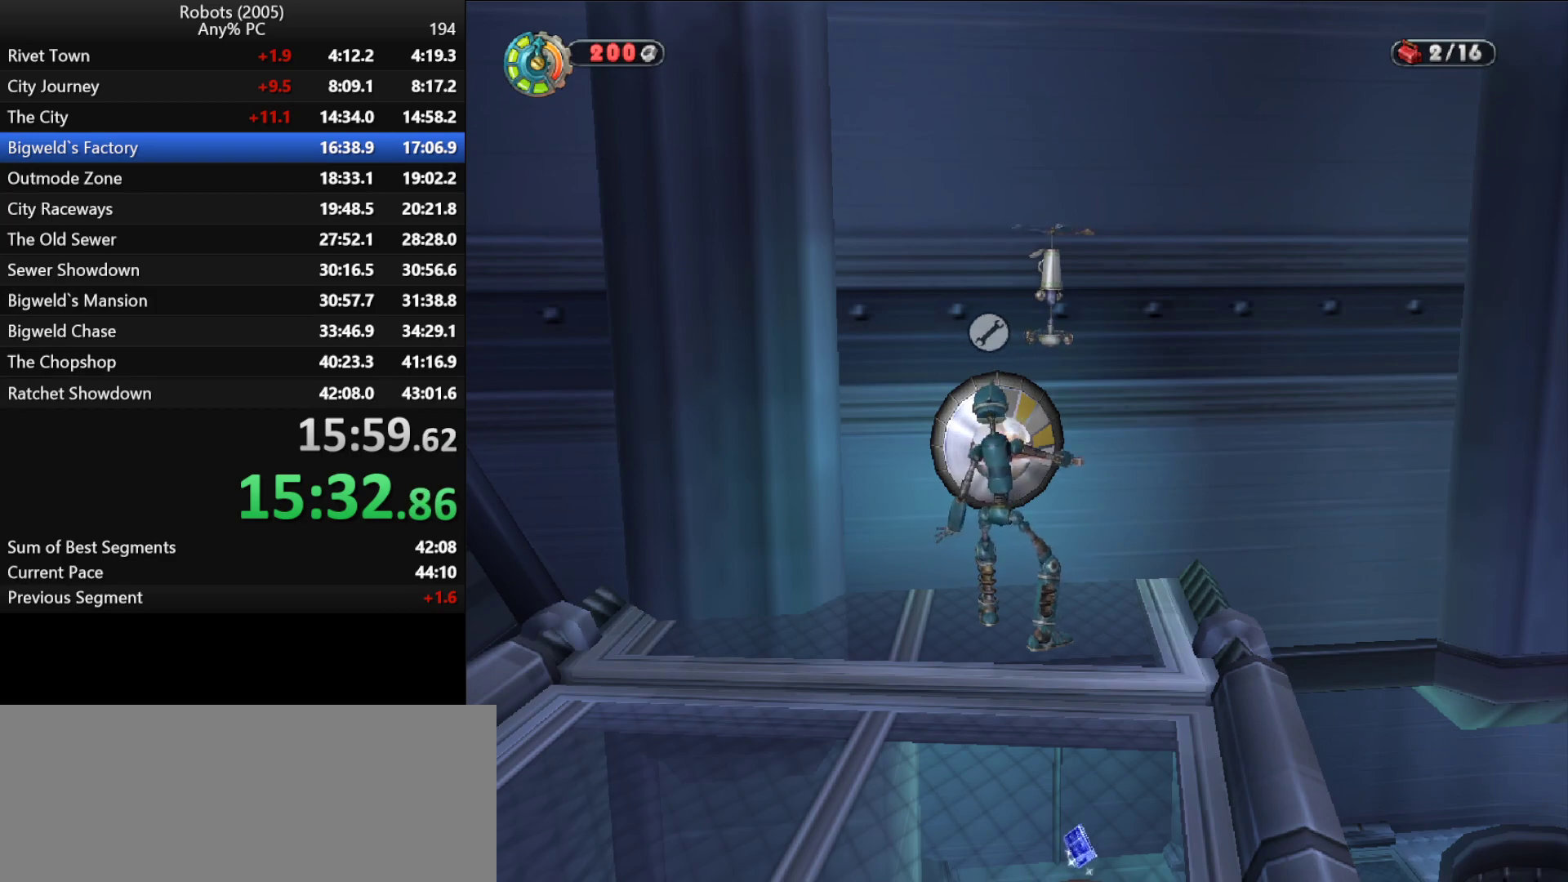
{"keys": ["e"], "events": []}
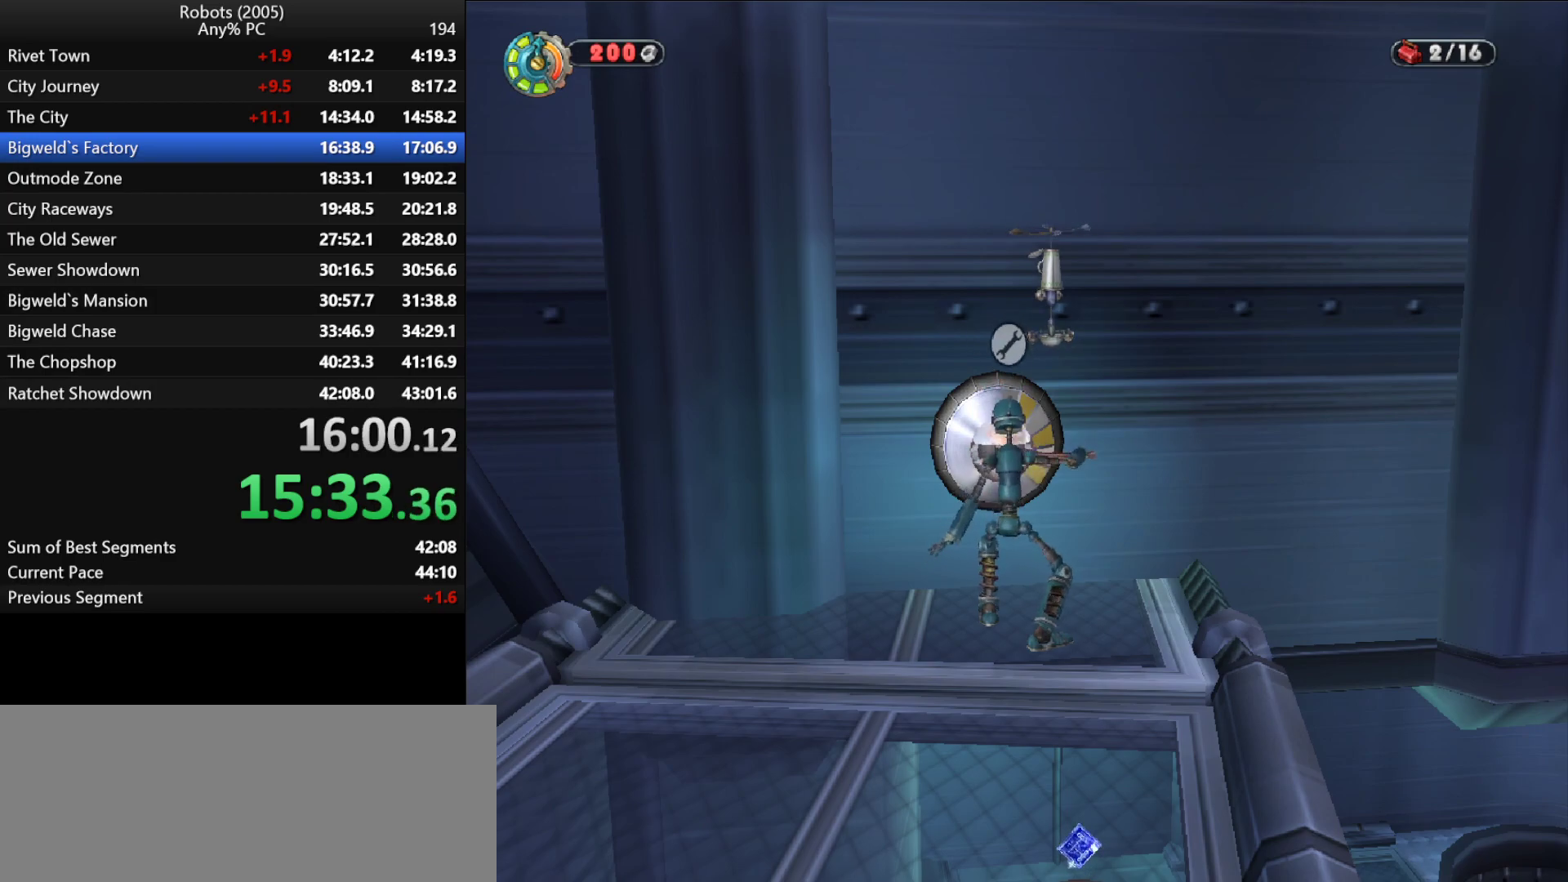
{"keys": ["e"], "events": []}
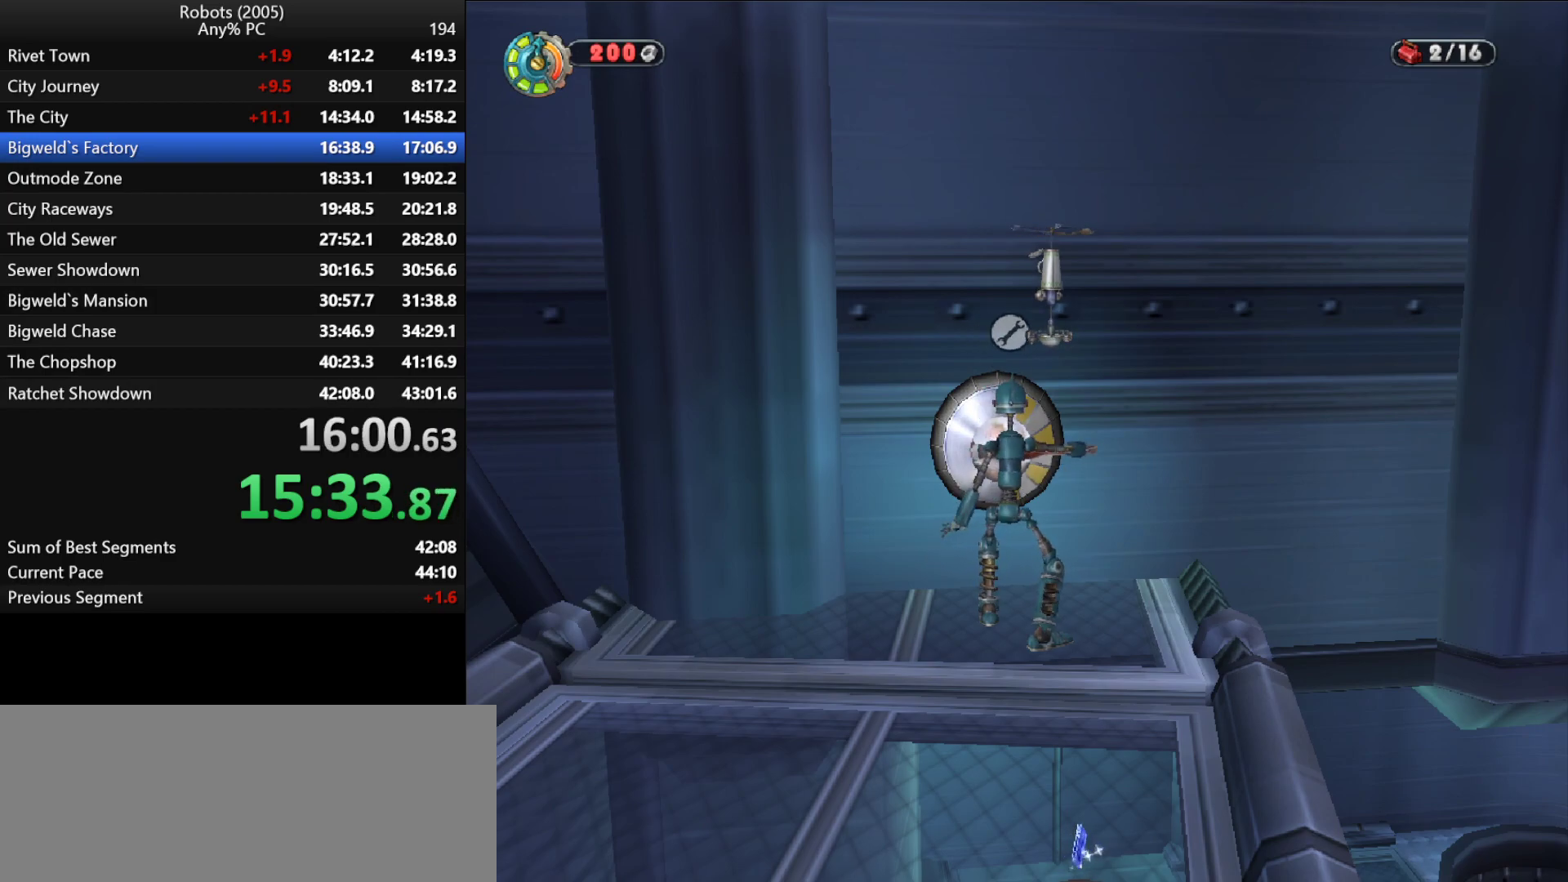
{"keys": ["e"], "events": []}